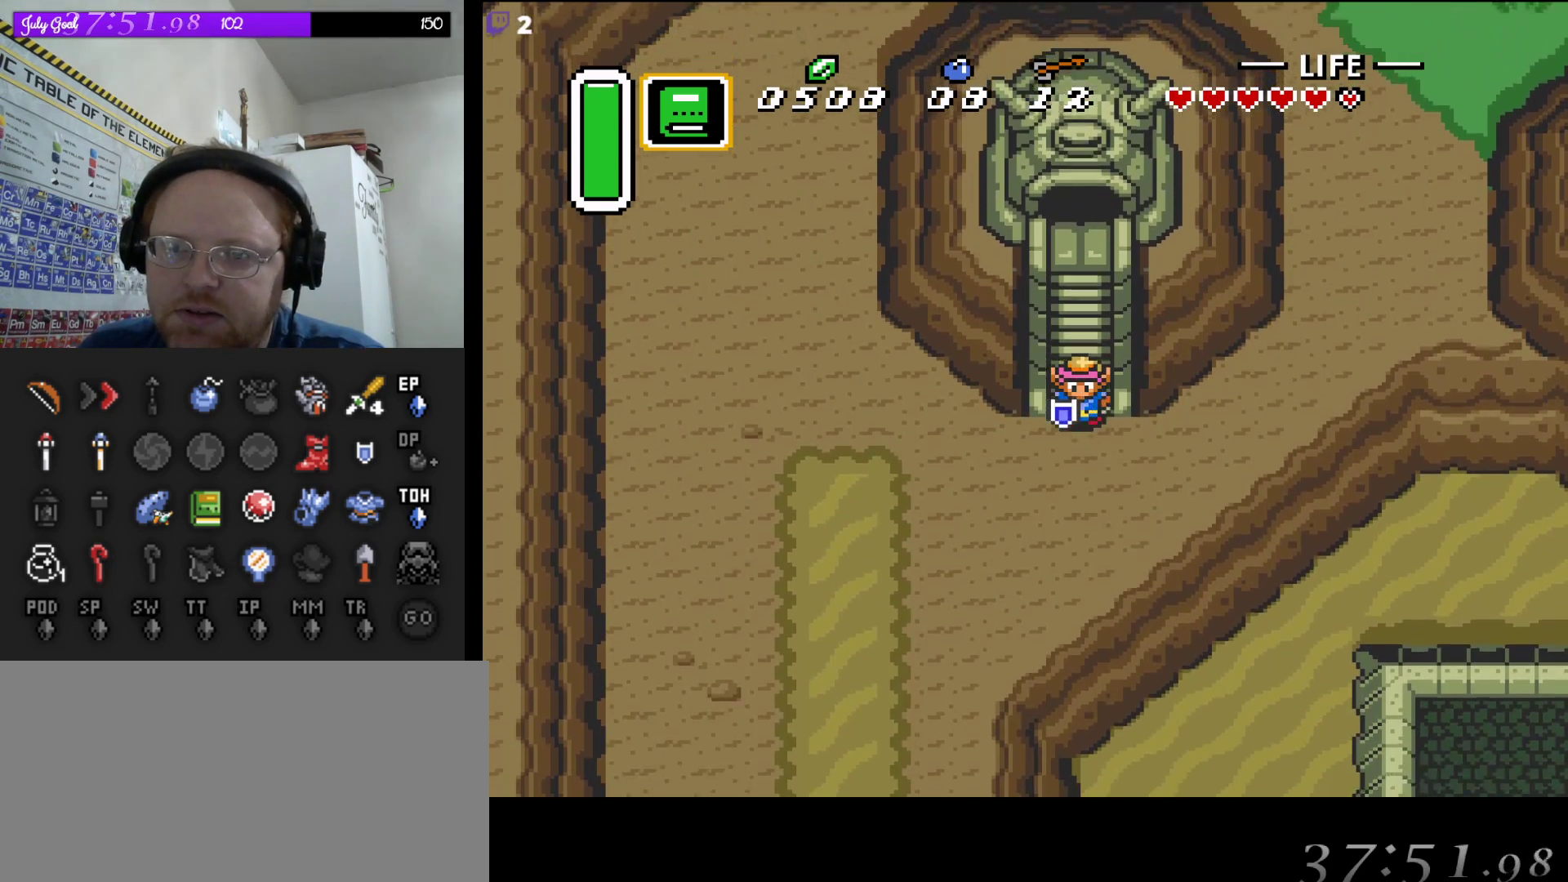
Gameplay with a controller (Nintendo layout); each line is a JSON object with the inputs held at the frame after it. "events" lists button and stick changes between this image and that frame as [ms after this image, input, new state], when the widget could be followed in between. Not read: L3 R3.
{"buttons": ["DPAD_LEFT"], "events": [[217, "DPAD_LEFT", "down"], [233, "DPAD_DOWN", "up"]]}
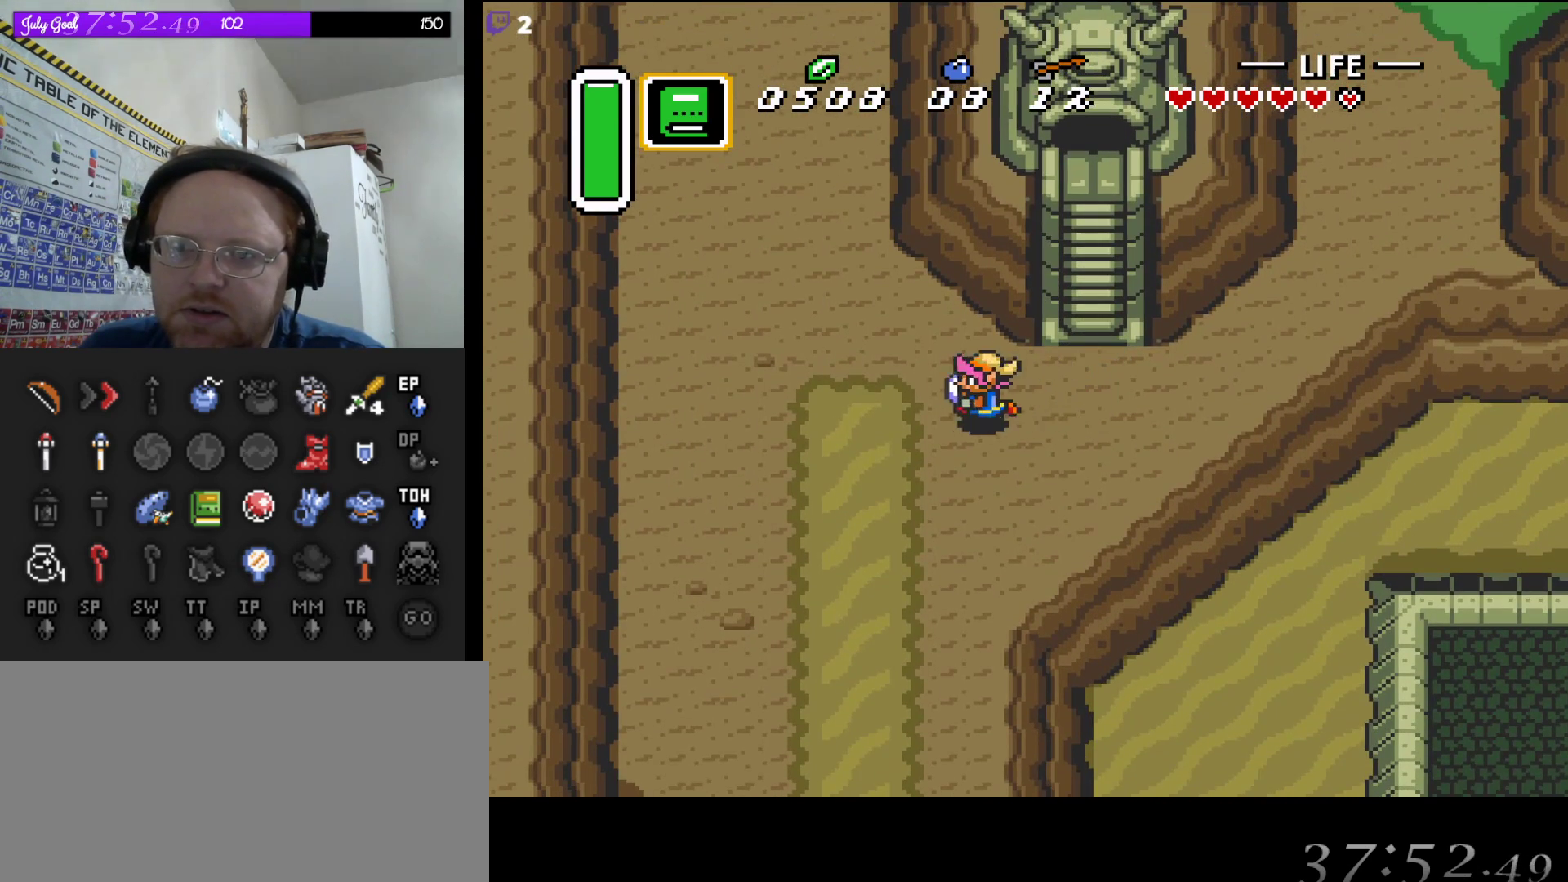
{"buttons": ["A"], "events": [[200, "DPAD_DOWN", "down"], [250, "DPAD_LEFT", "up"], [333, "A", "down"], [367, "DPAD_DOWN", "up"]]}
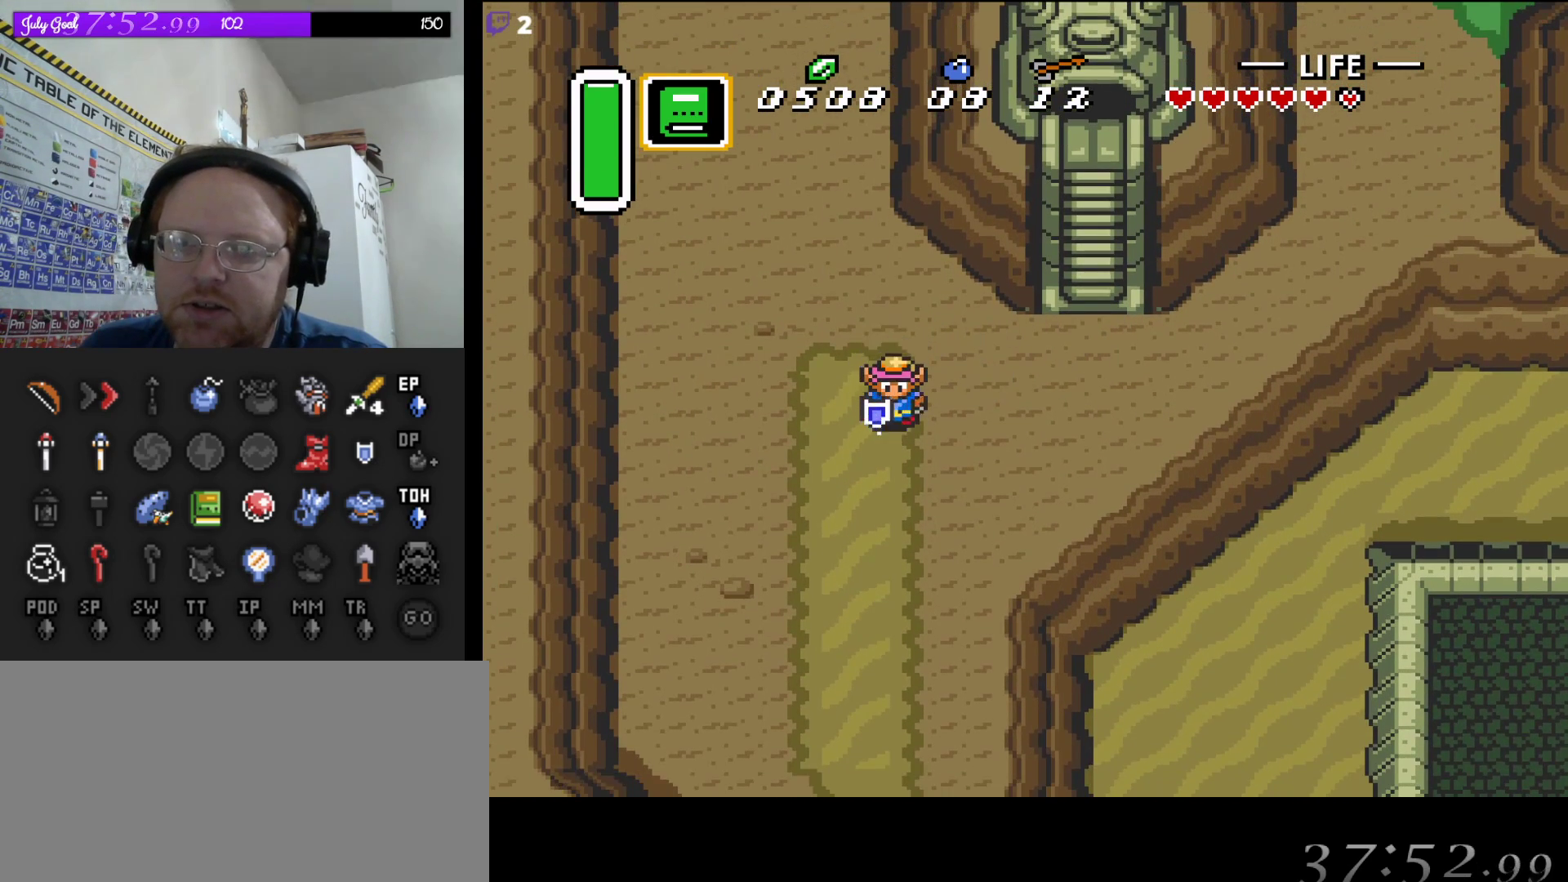
{"buttons": ["A"], "events": []}
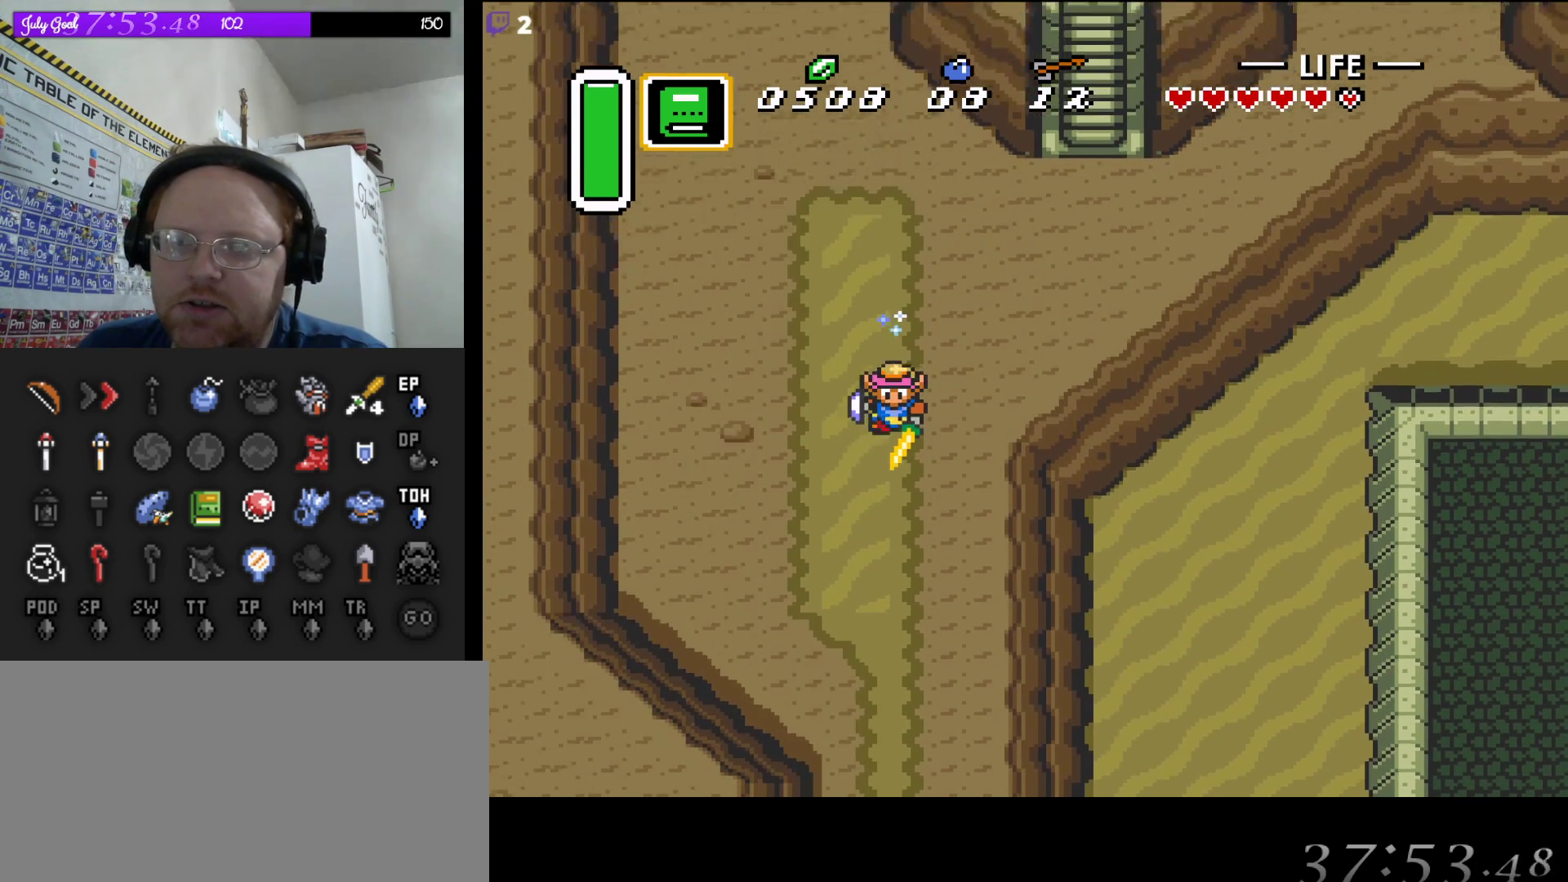
{"buttons": ["A"], "events": []}
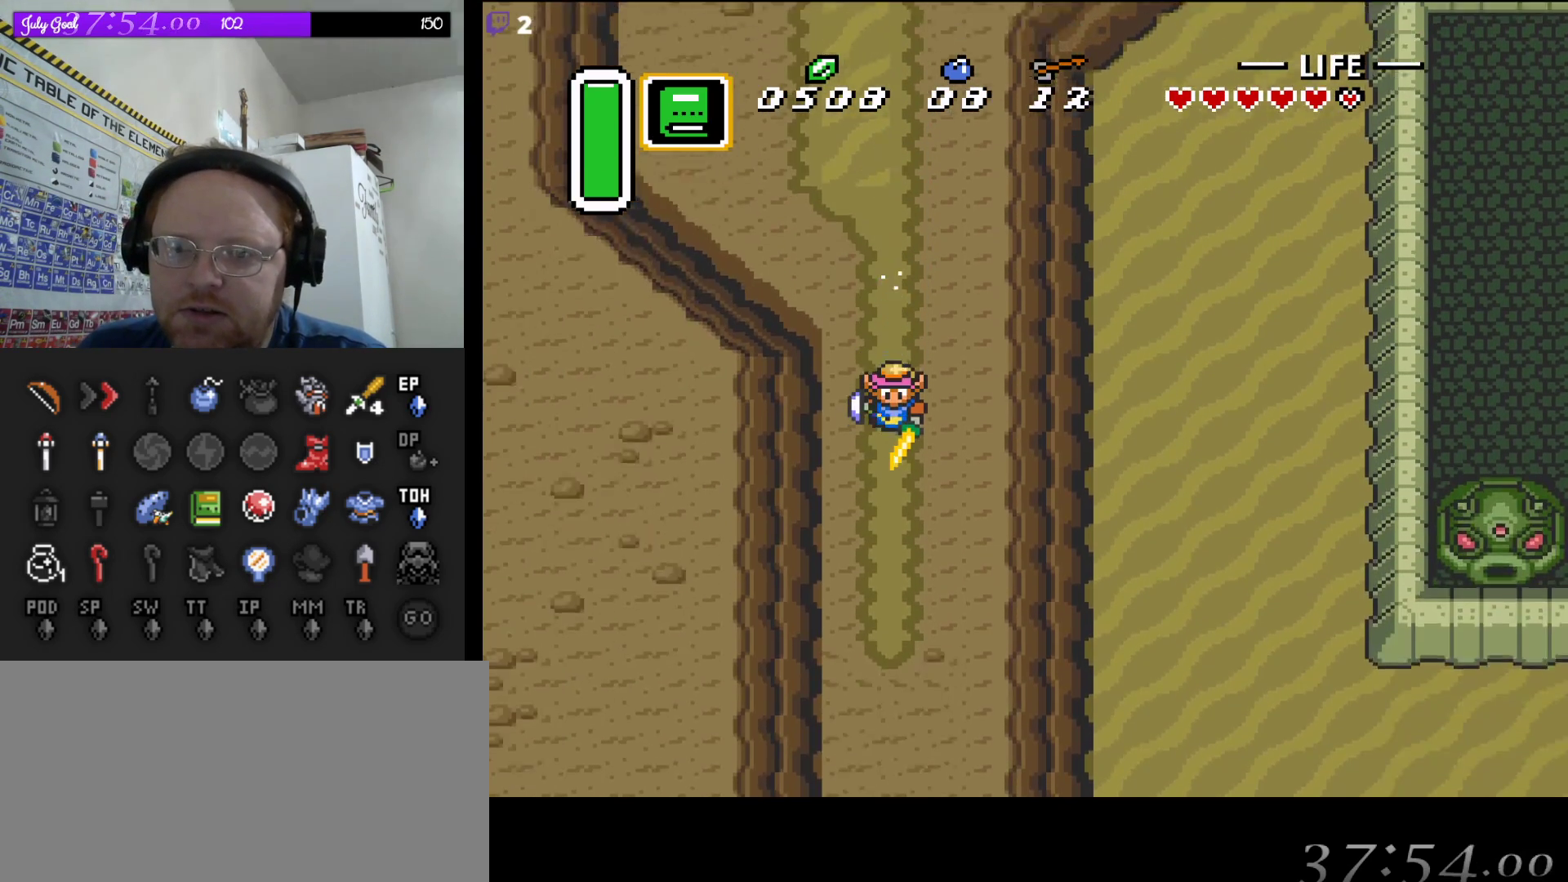
{"buttons": ["A"], "events": []}
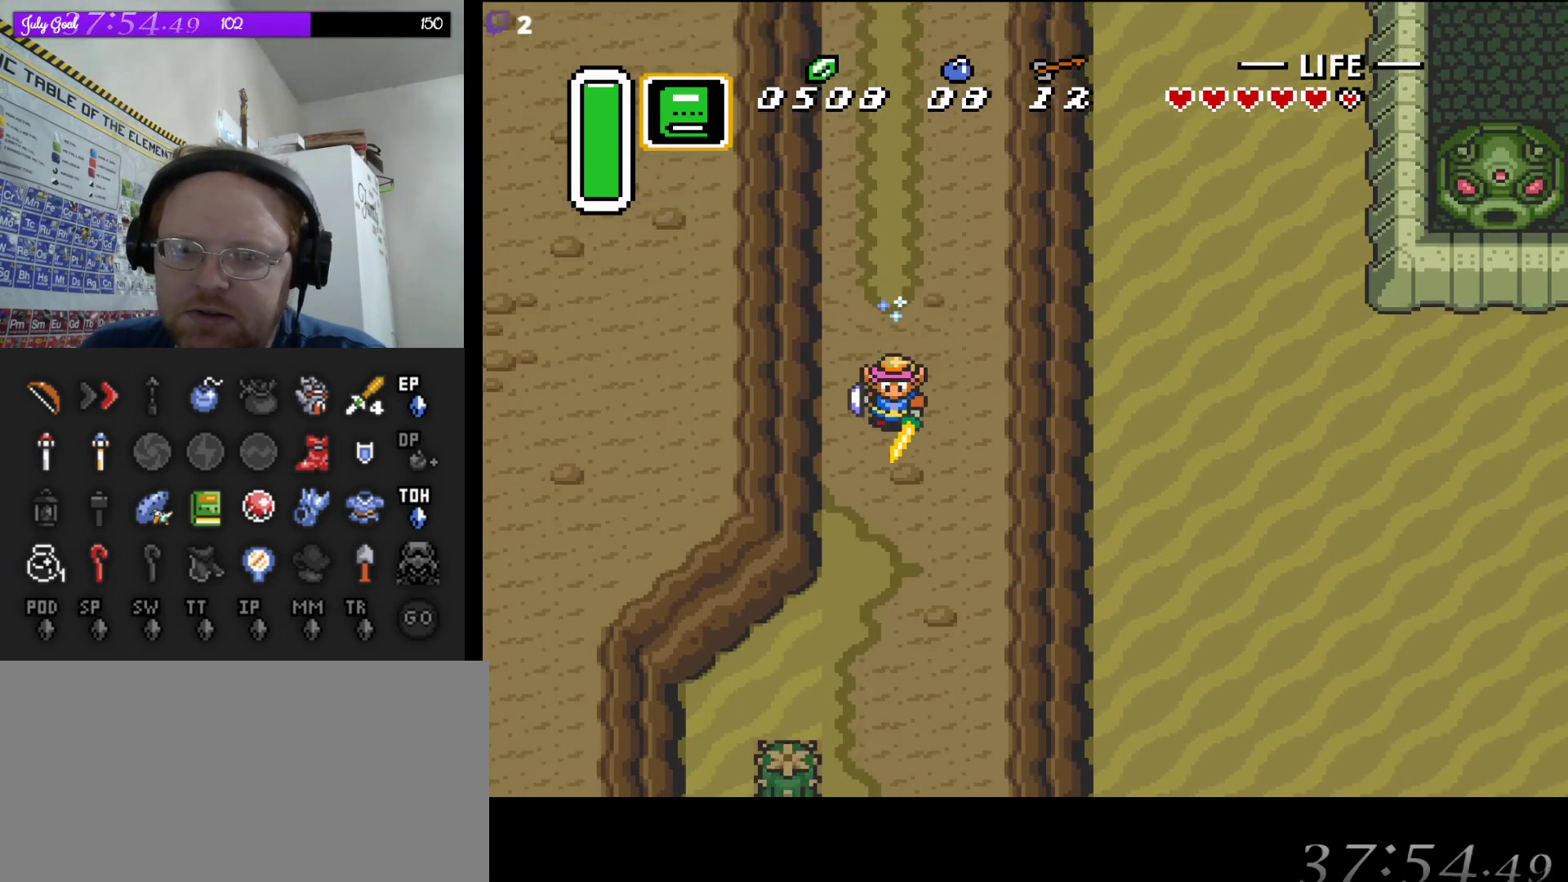
{"buttons": ["A"], "events": []}
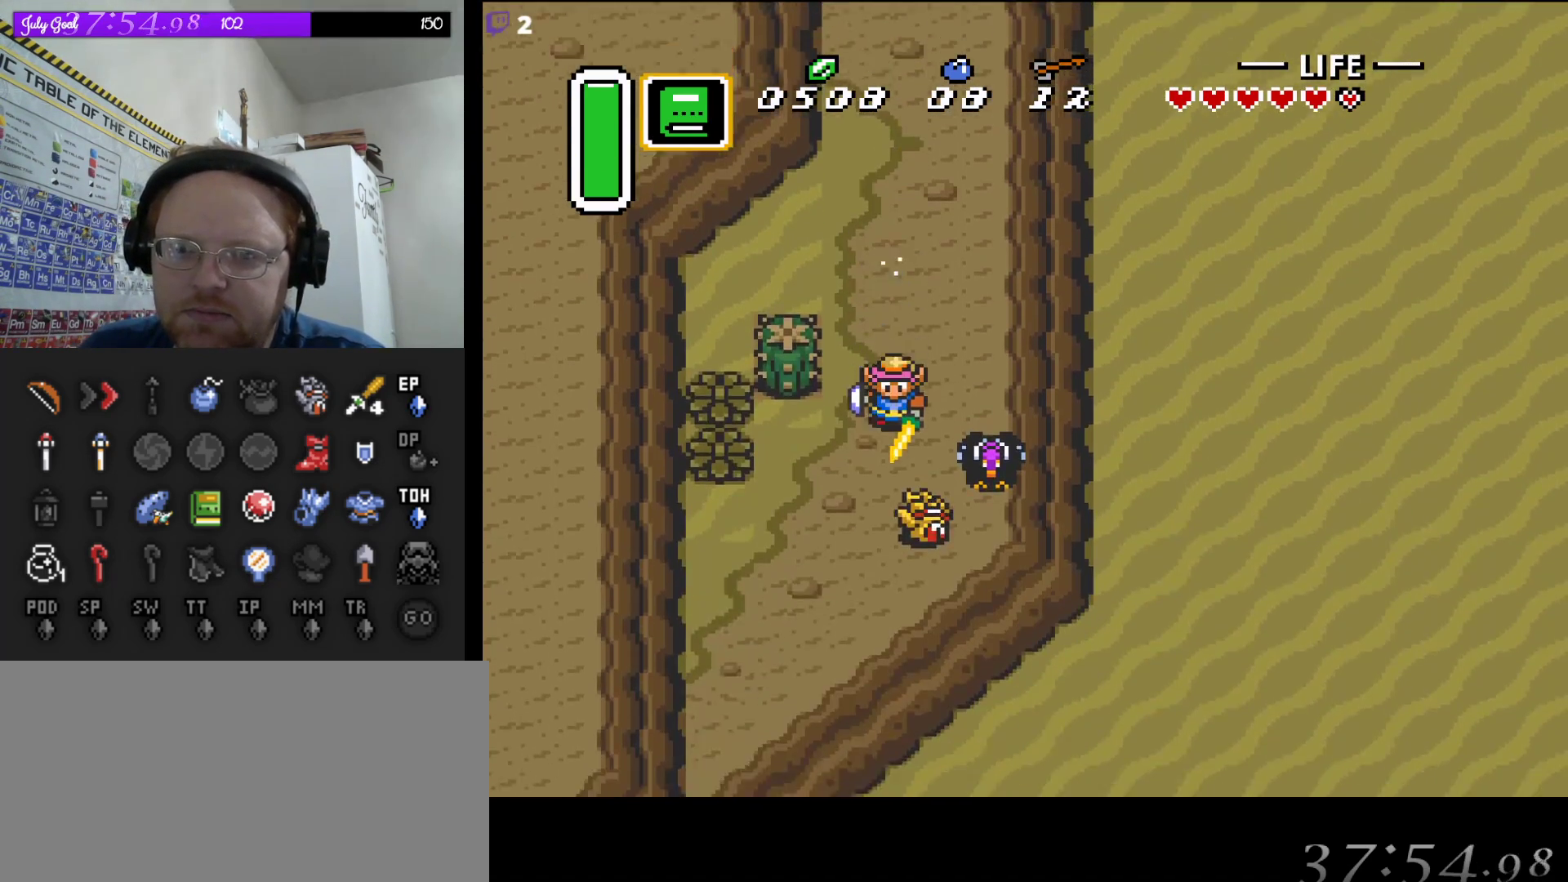
{"buttons": [], "events": [[400, "A", "up"]]}
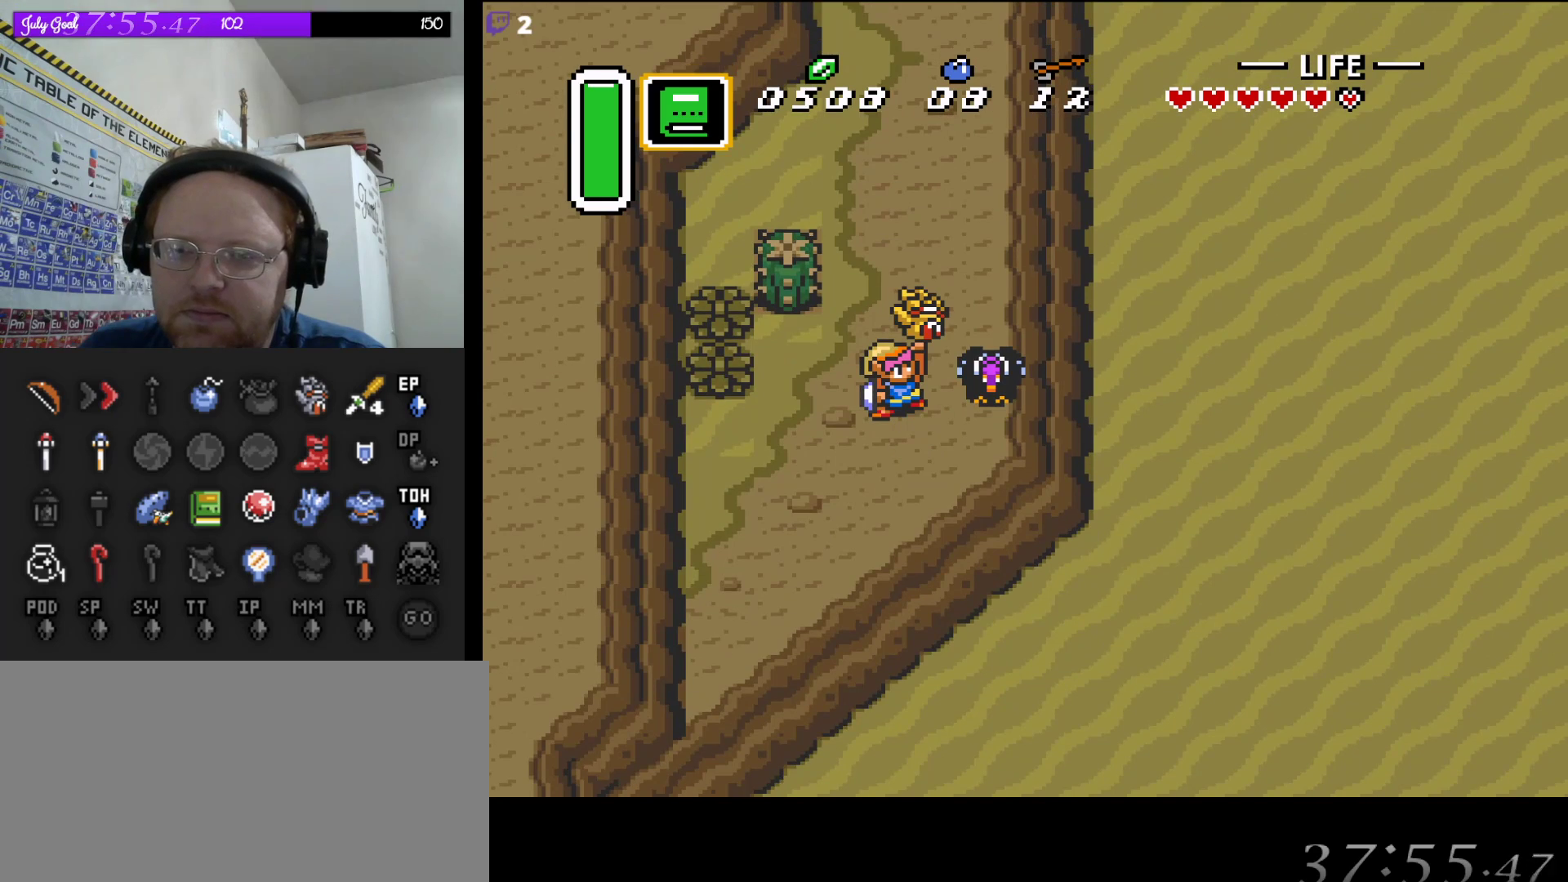
{"buttons": [], "events": []}
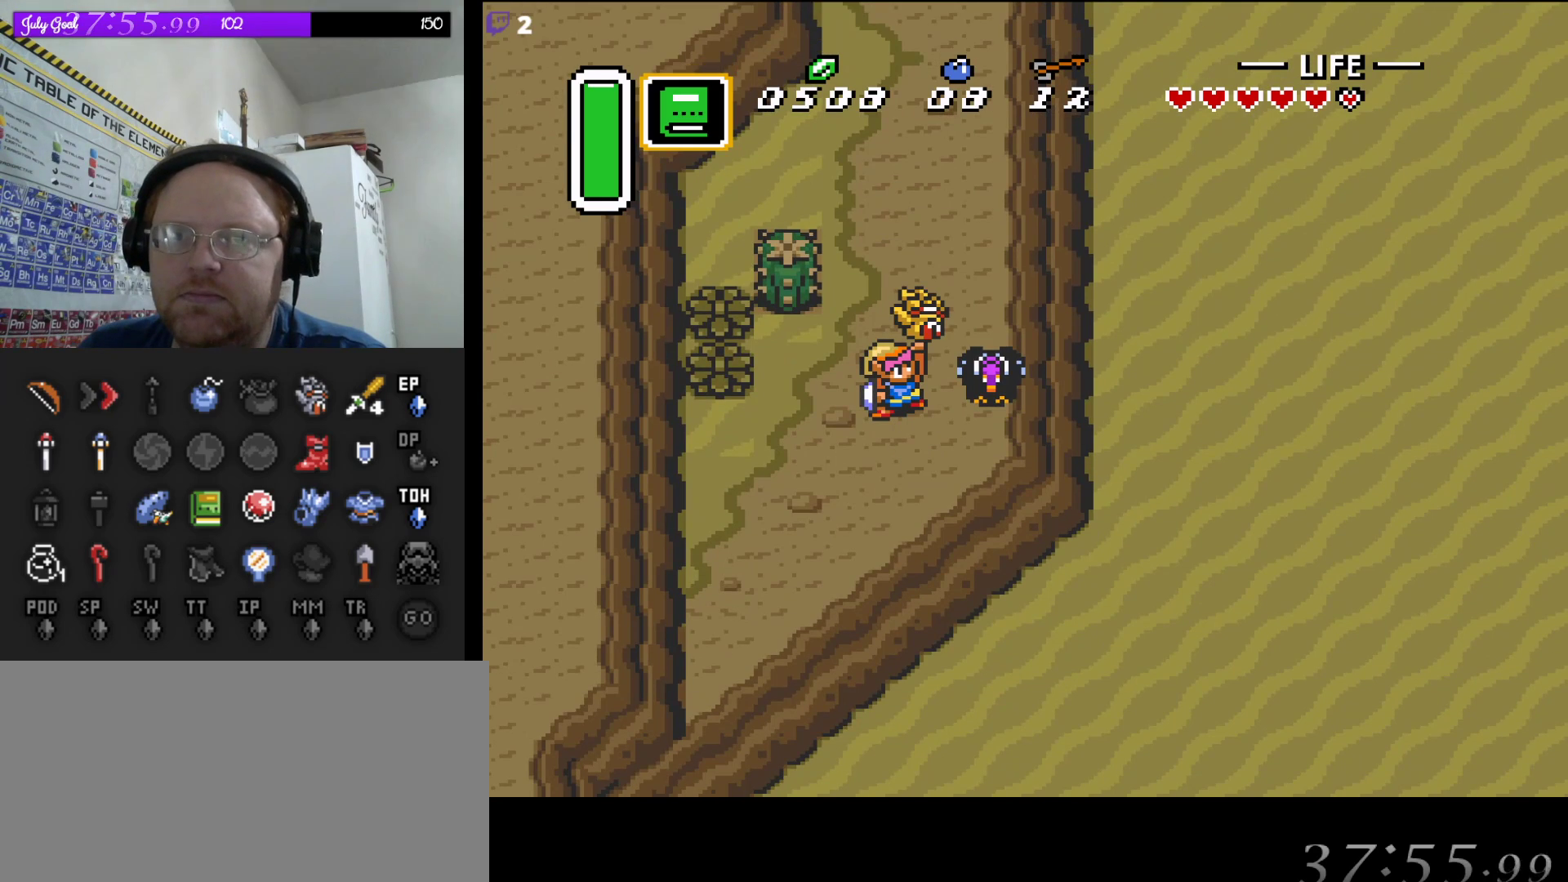
{"buttons": [], "events": []}
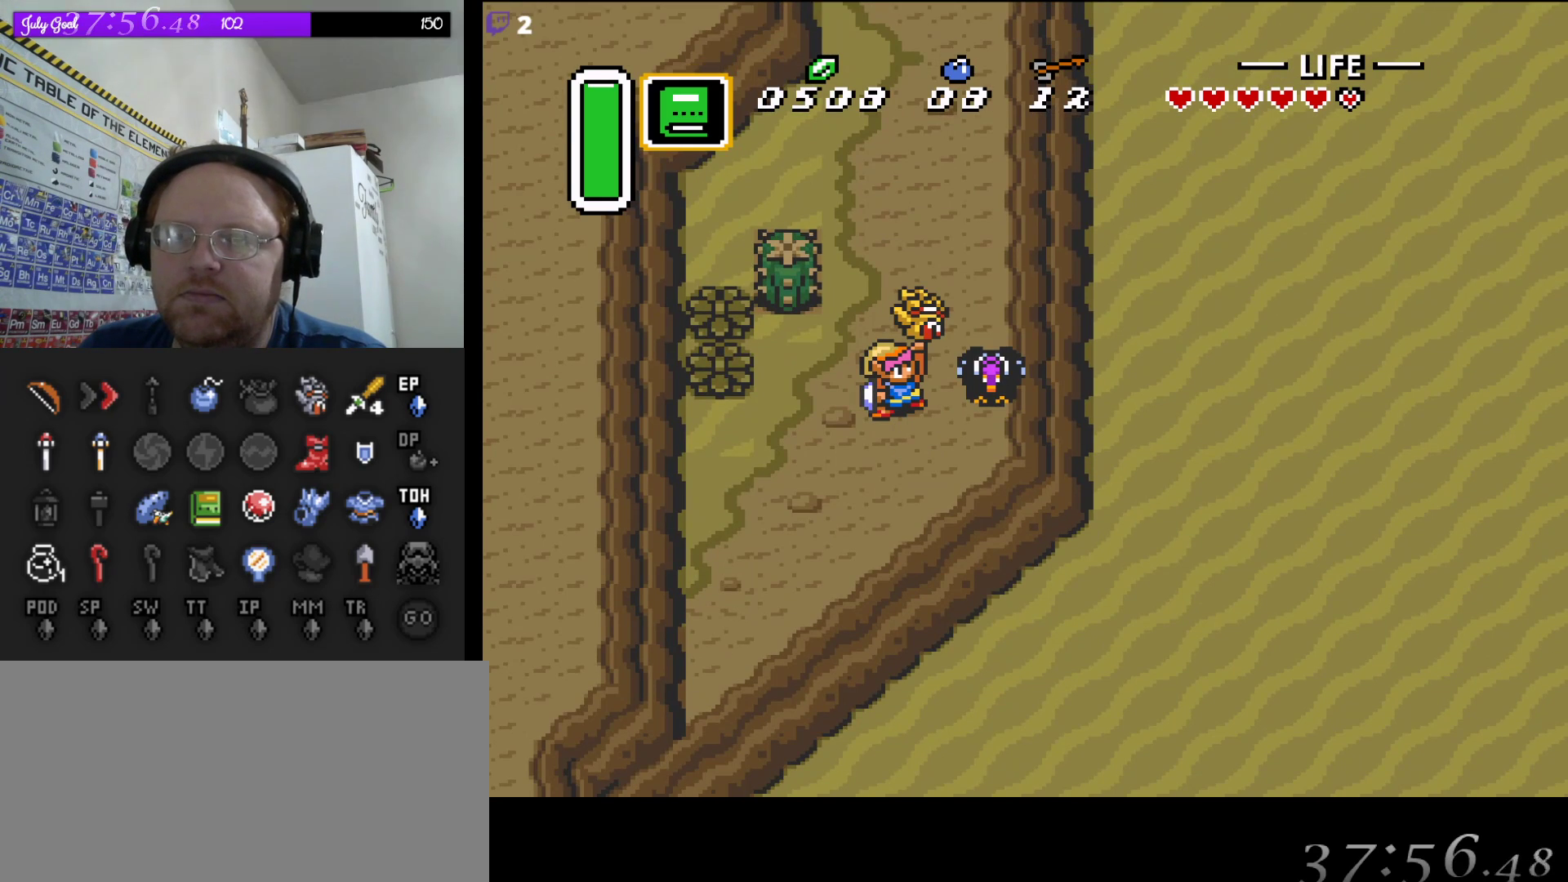
{"buttons": ["DPAD_UP"], "events": [[67, "DPAD_UP", "down"]]}
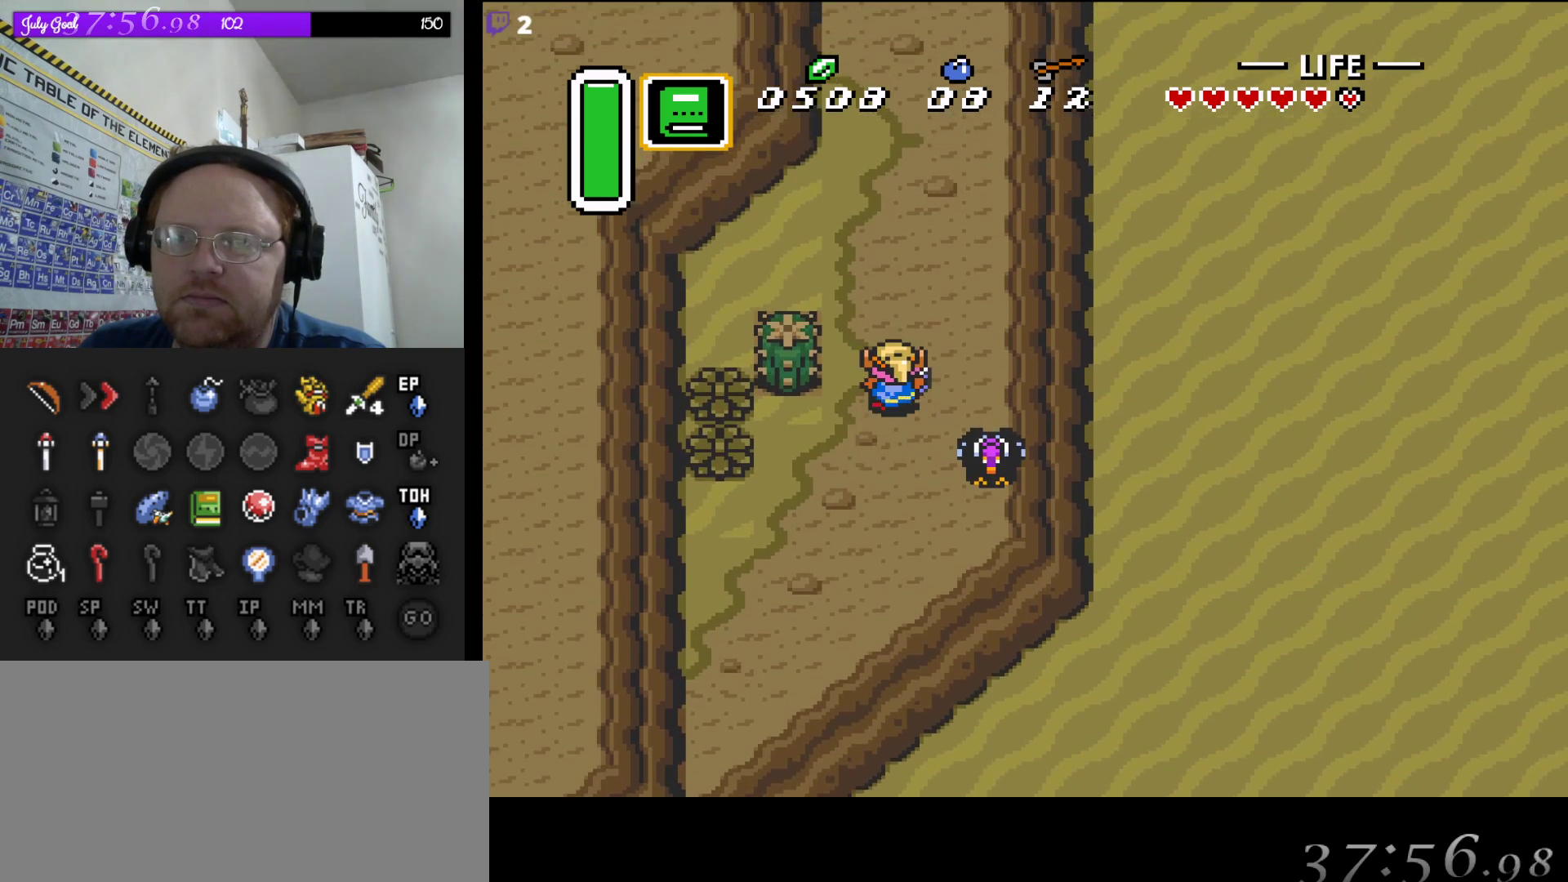
{"buttons": [], "events": [[100, "START", "down"], [133, "DPAD_UP", "up"], [333, "START", "up"]]}
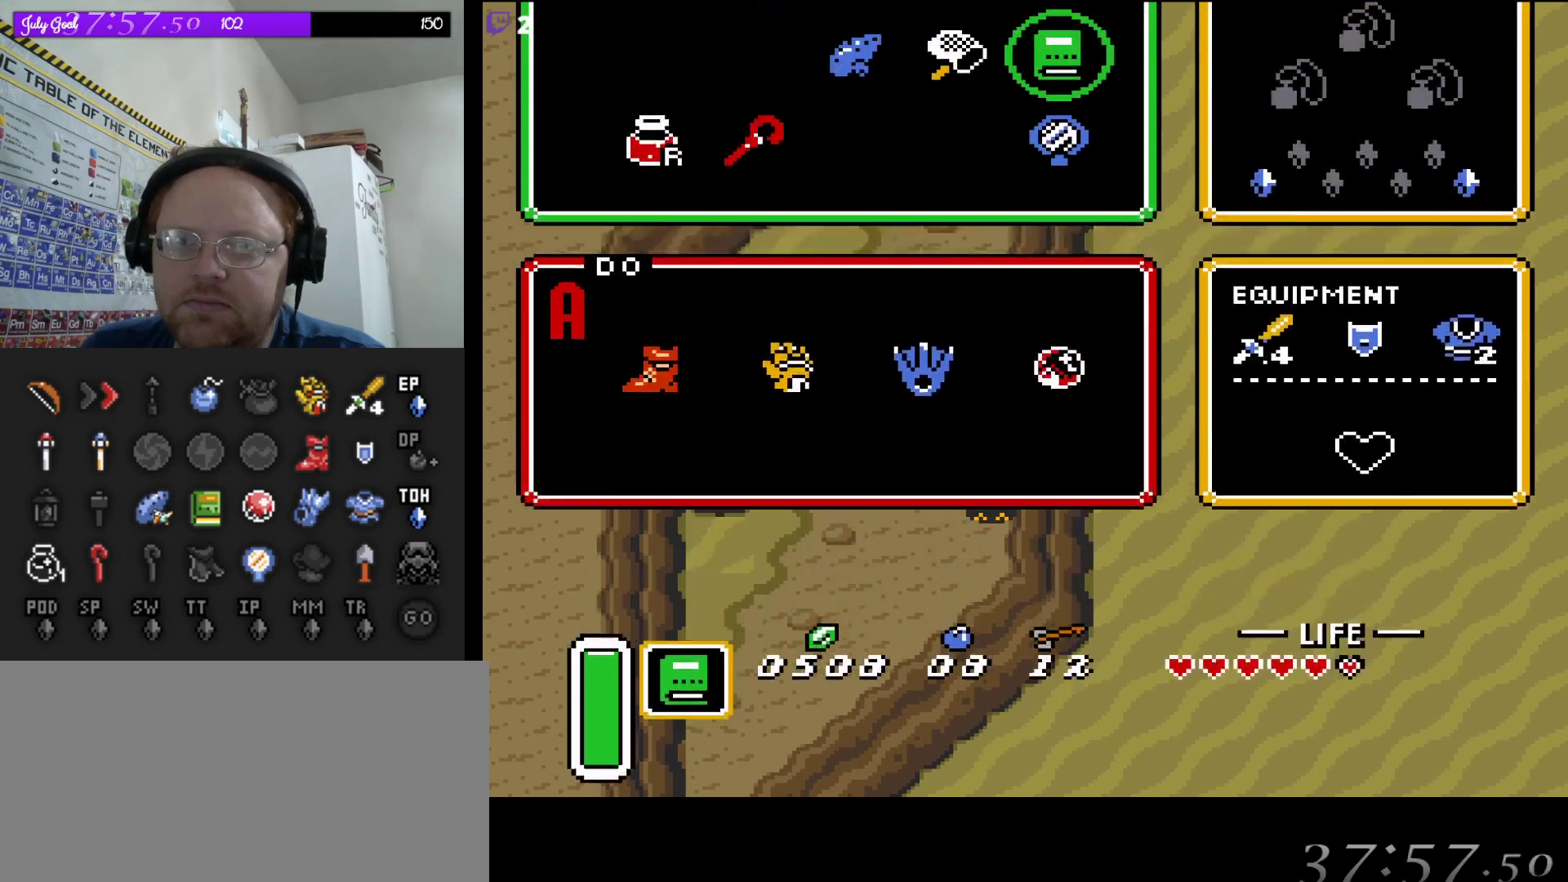
{"buttons": [], "events": []}
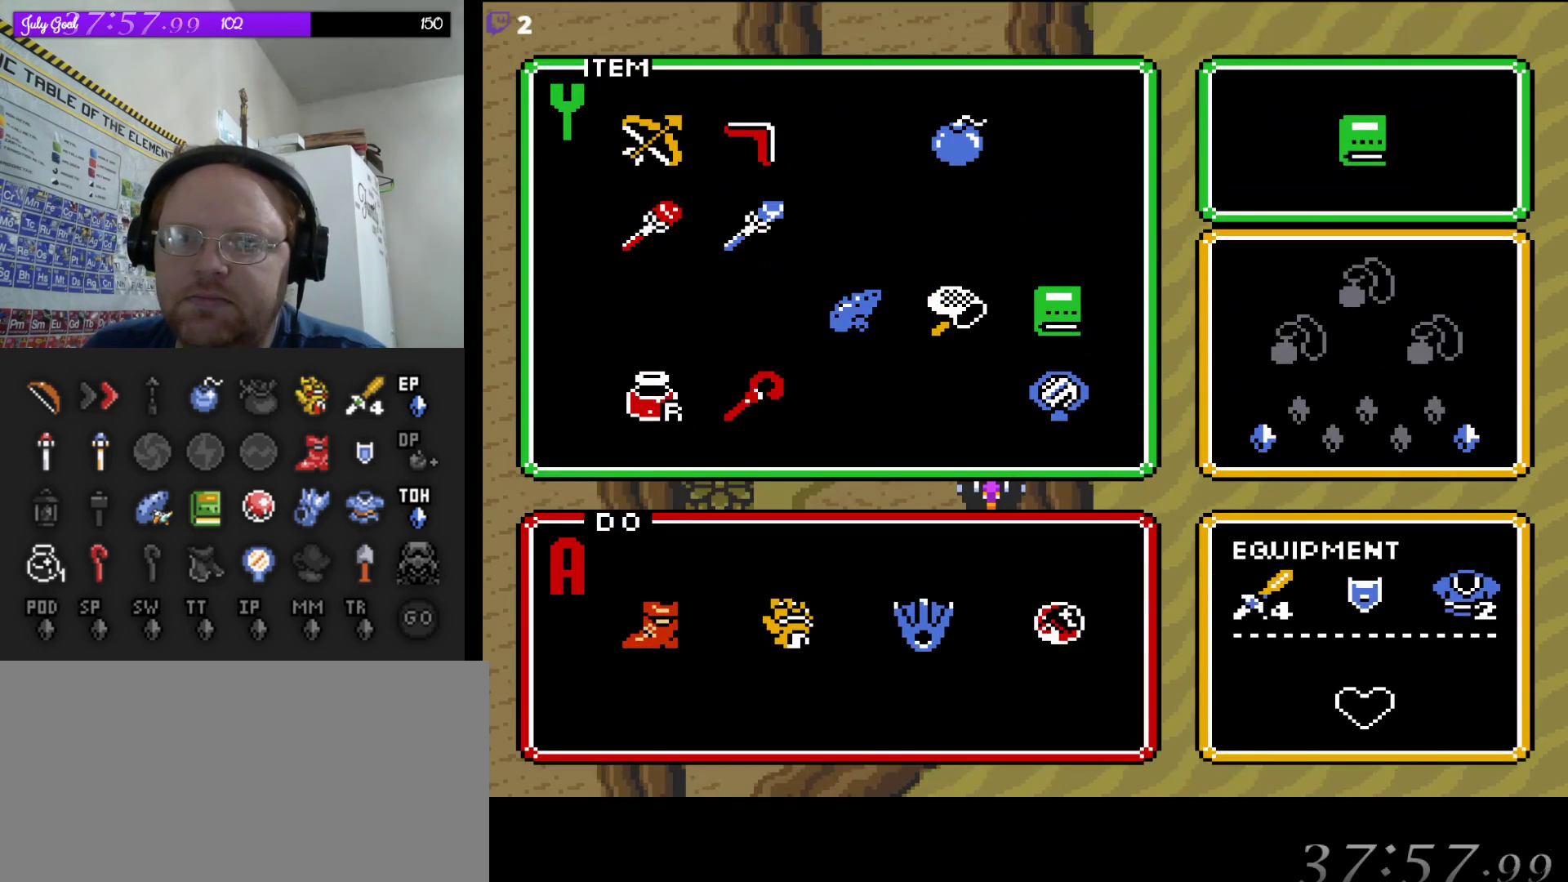
{"buttons": [], "events": [[17, "DPAD_LEFT", "down"], [117, "DPAD_LEFT", "up"], [167, "DPAD_LEFT", "down"], [300, "DPAD_LEFT", "up"]]}
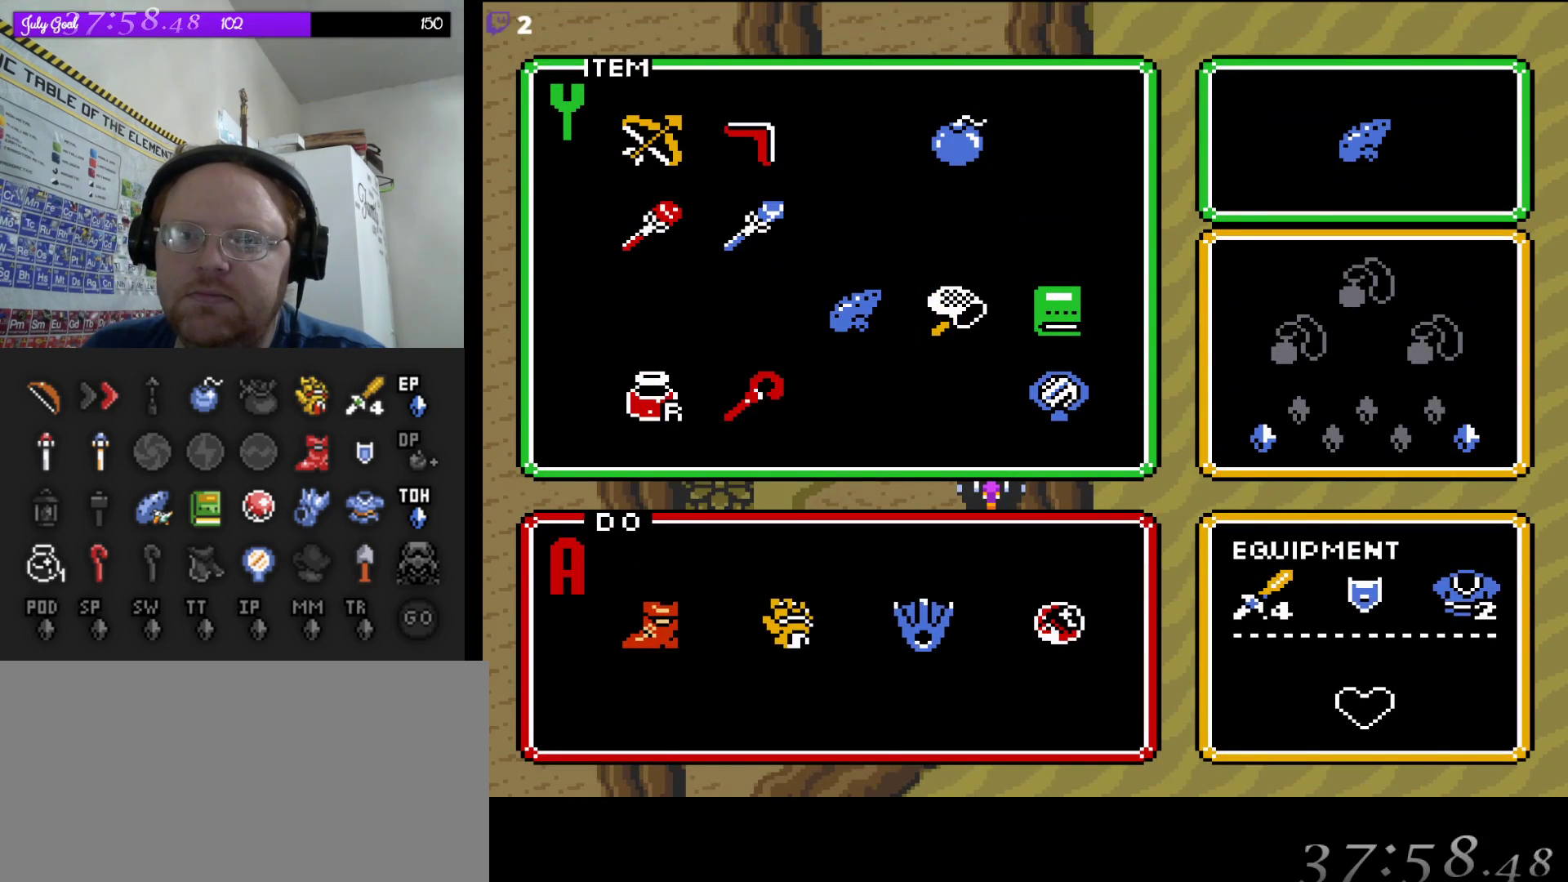
{"buttons": [], "events": [[50, "START", "down"], [233, "START", "up"]]}
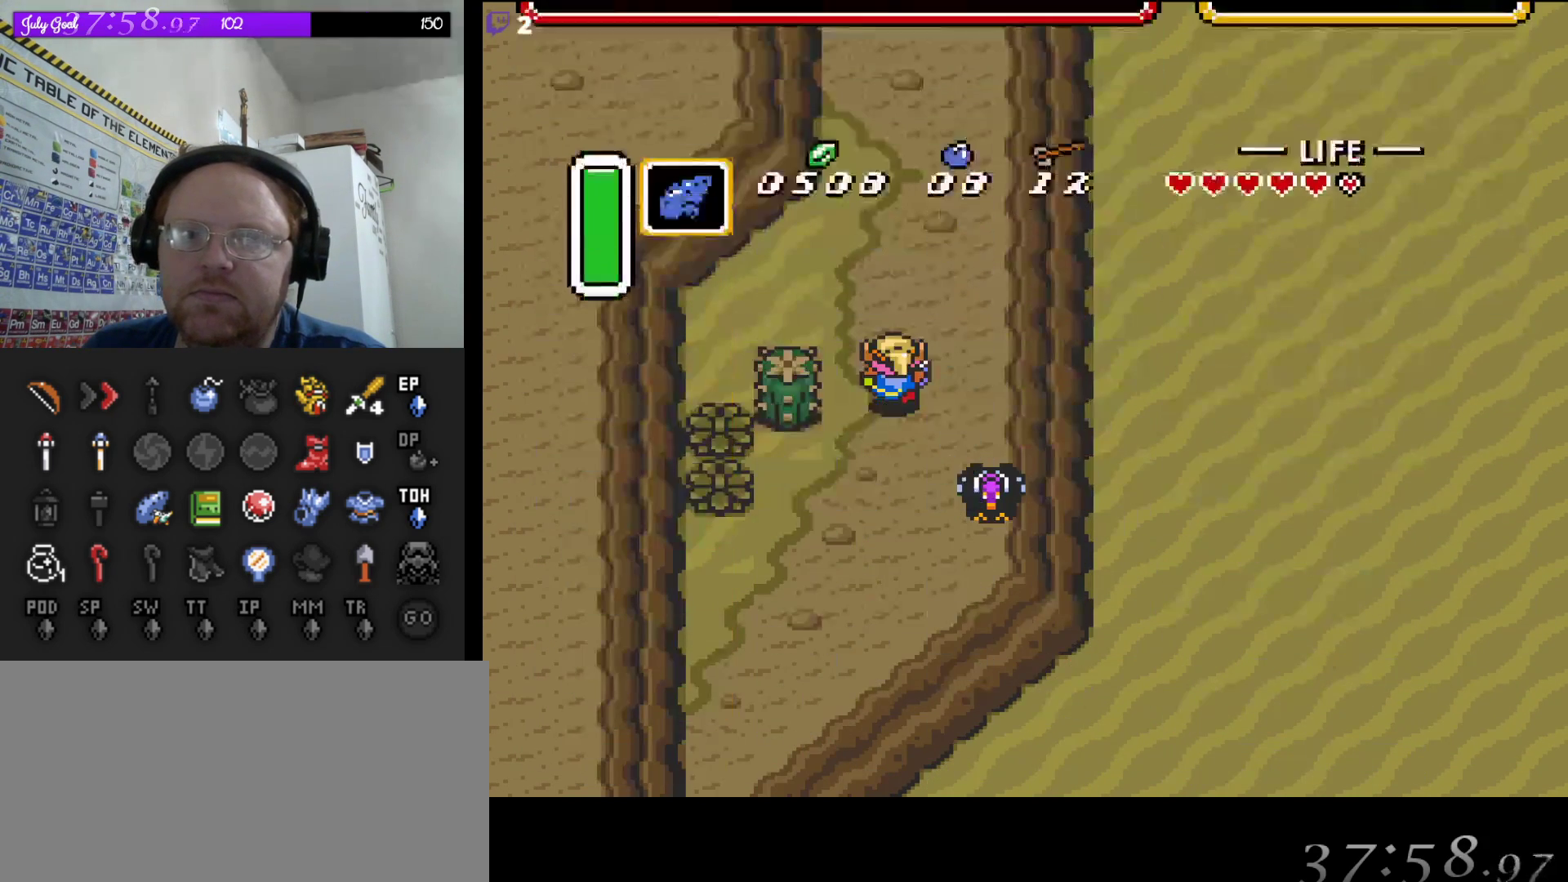
{"buttons": [], "events": [[183, "Y", "down"], [283, "Y", "up"]]}
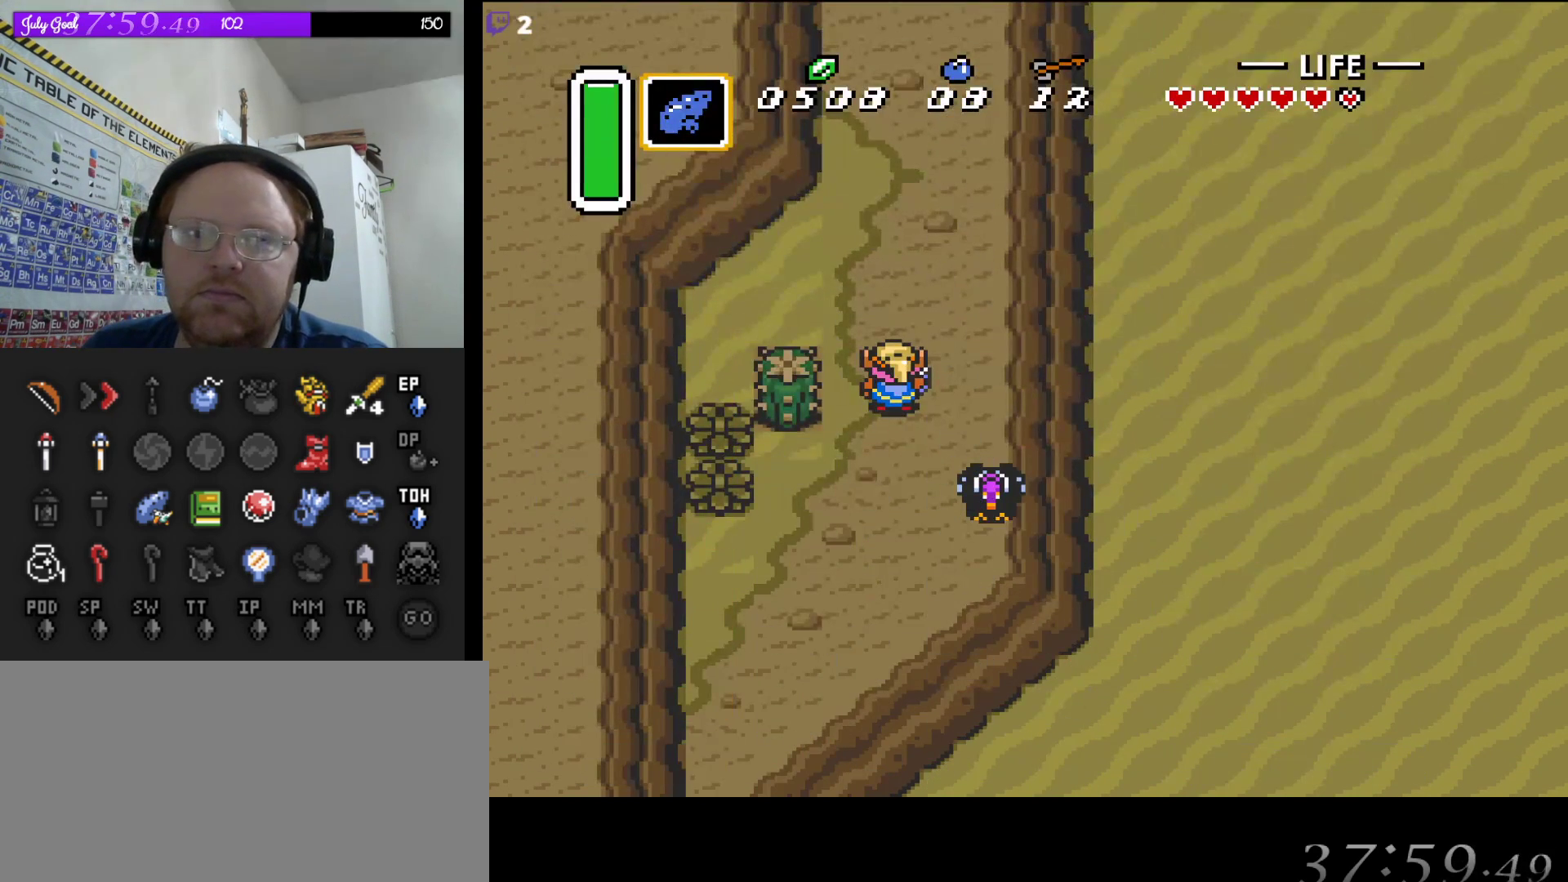
{"buttons": [], "events": []}
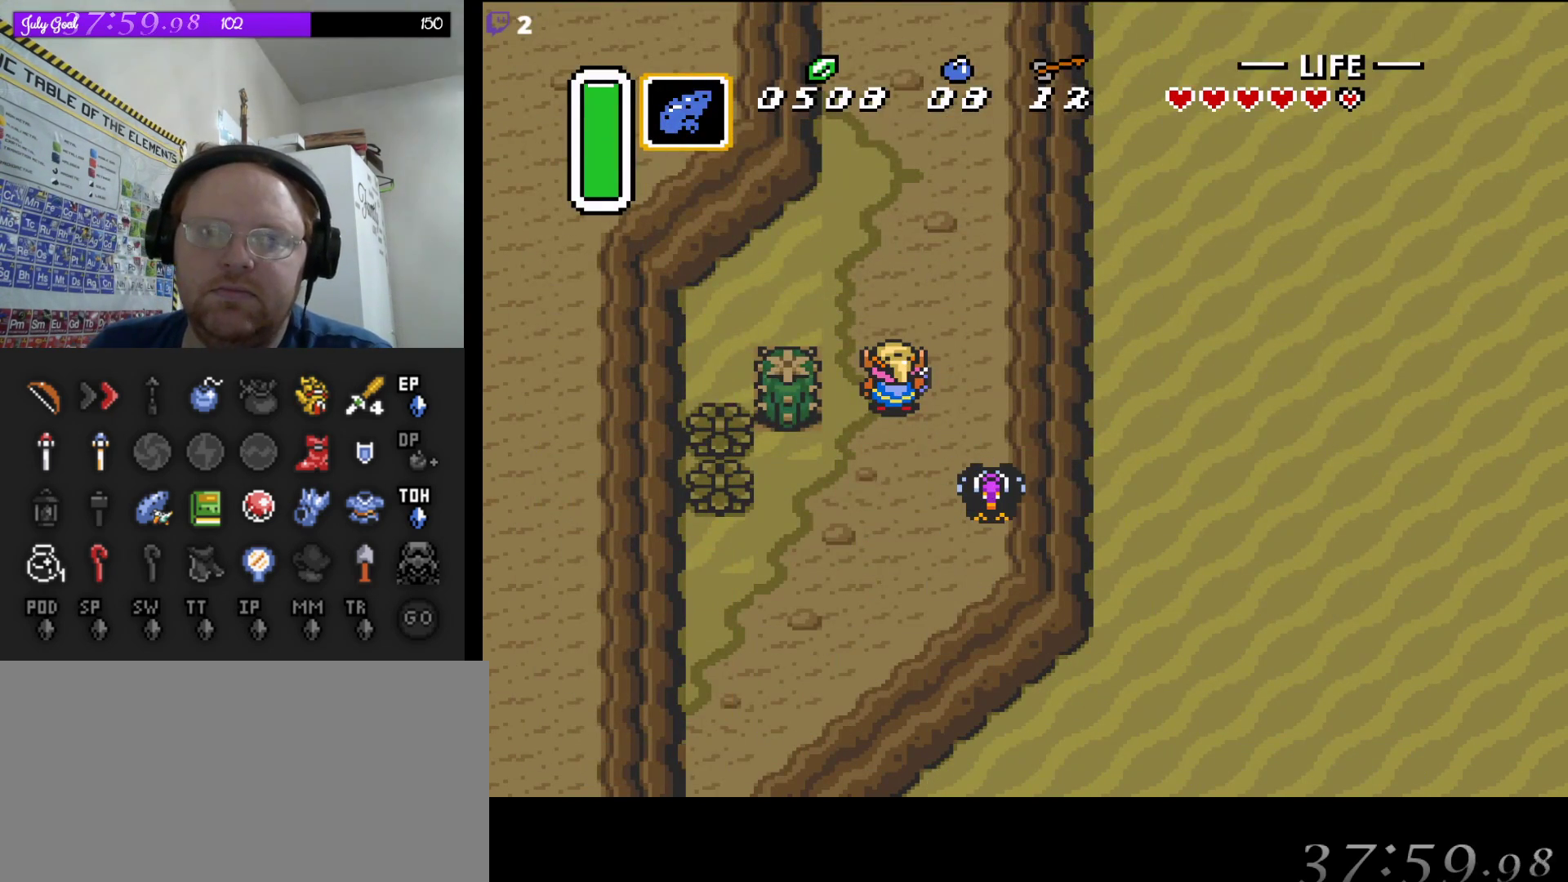
{"buttons": [], "events": []}
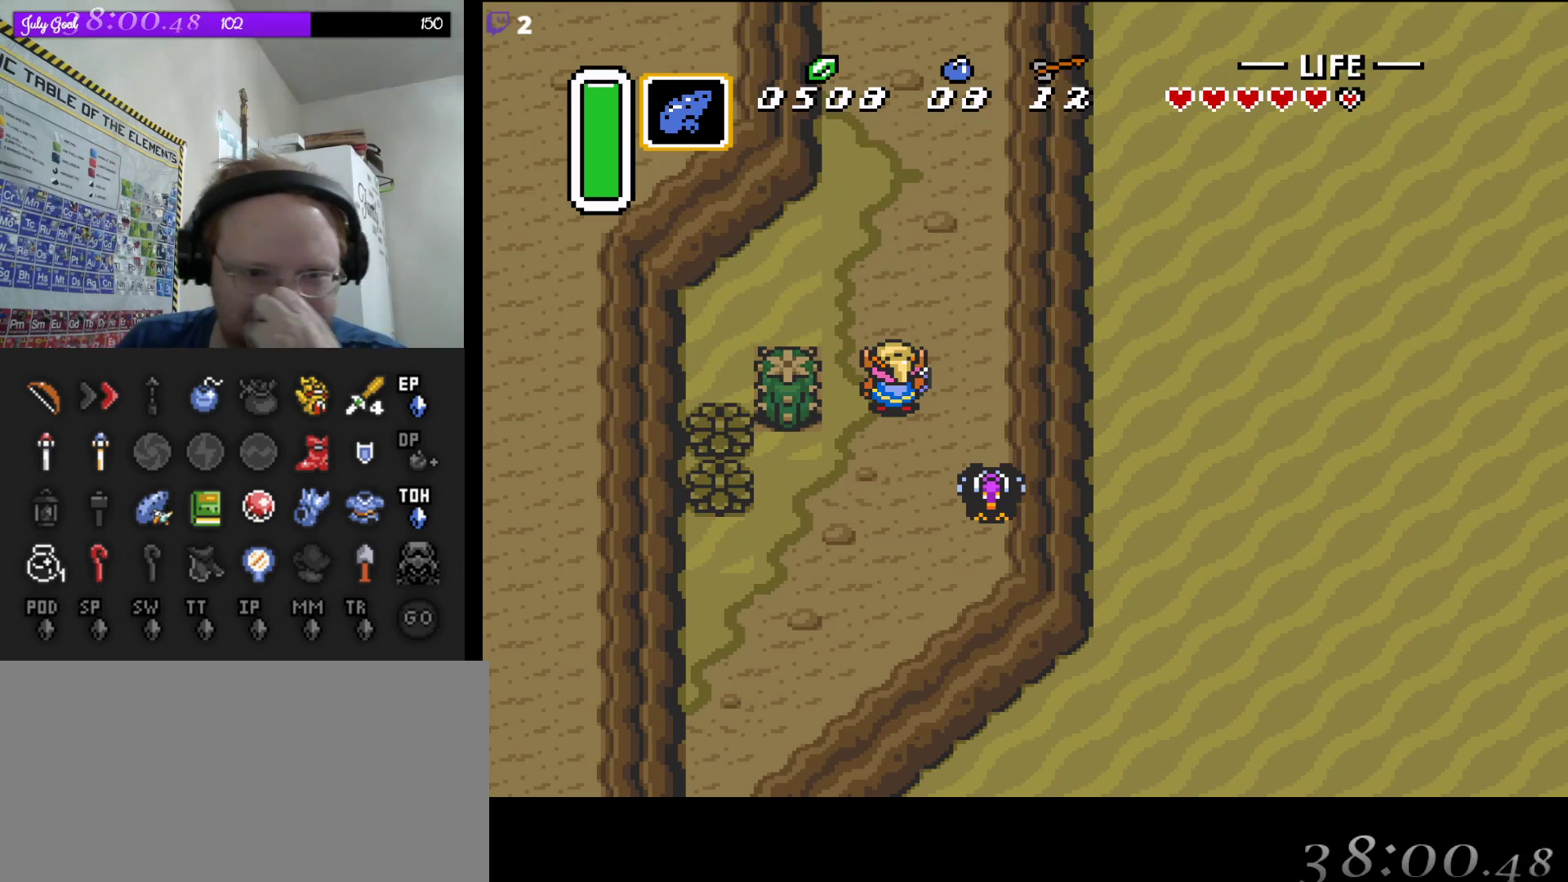
{"buttons": [], "events": []}
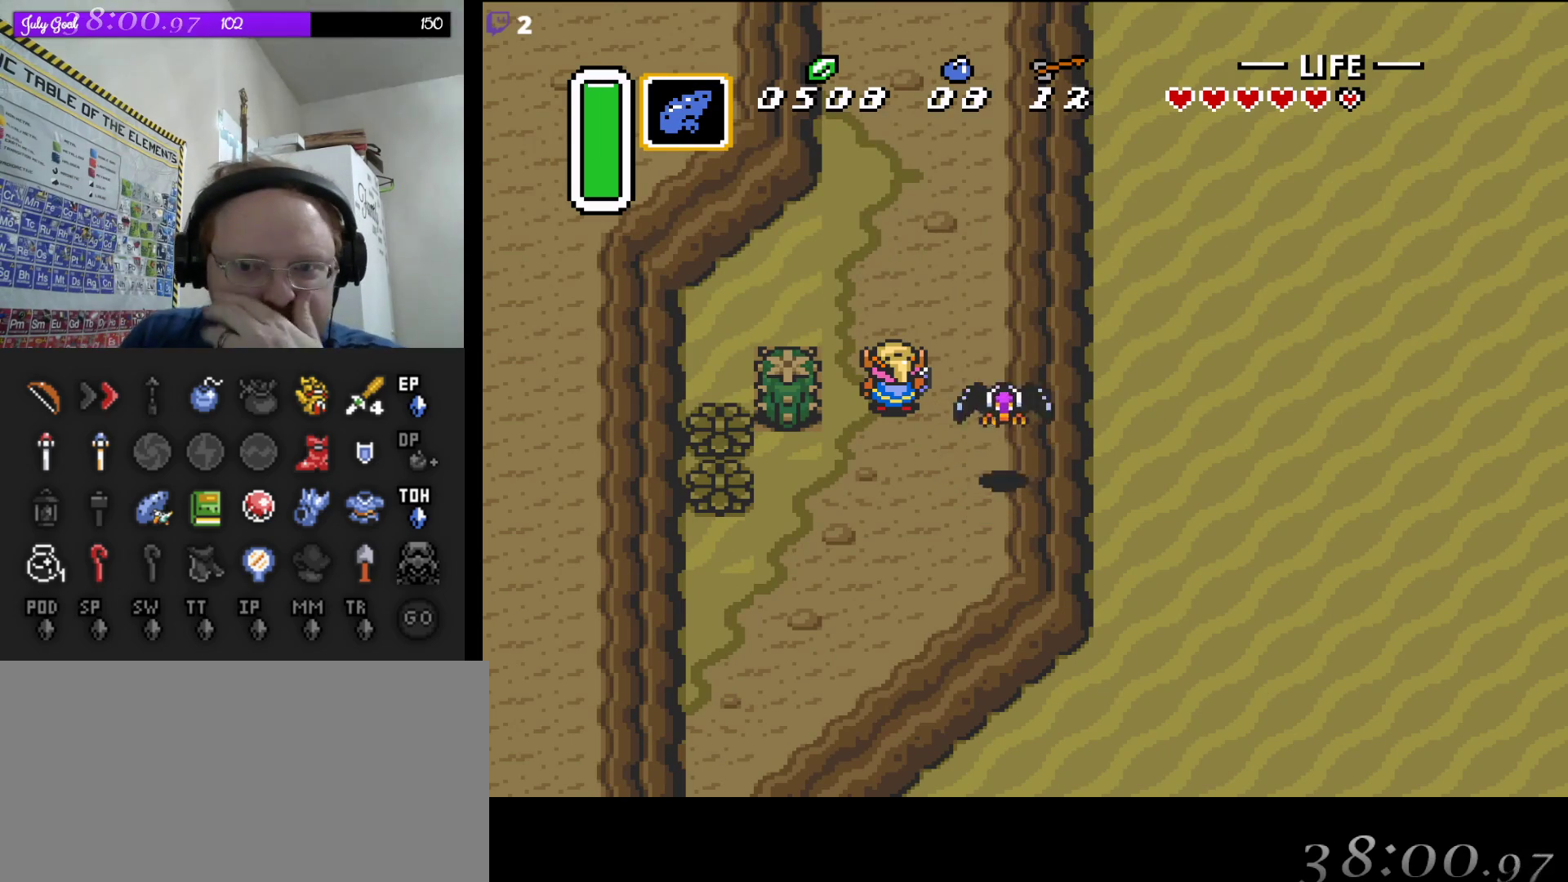
{"buttons": ["B"], "events": [[317, "A", "down"], [400, "B", "down"], [467, "A", "up"]]}
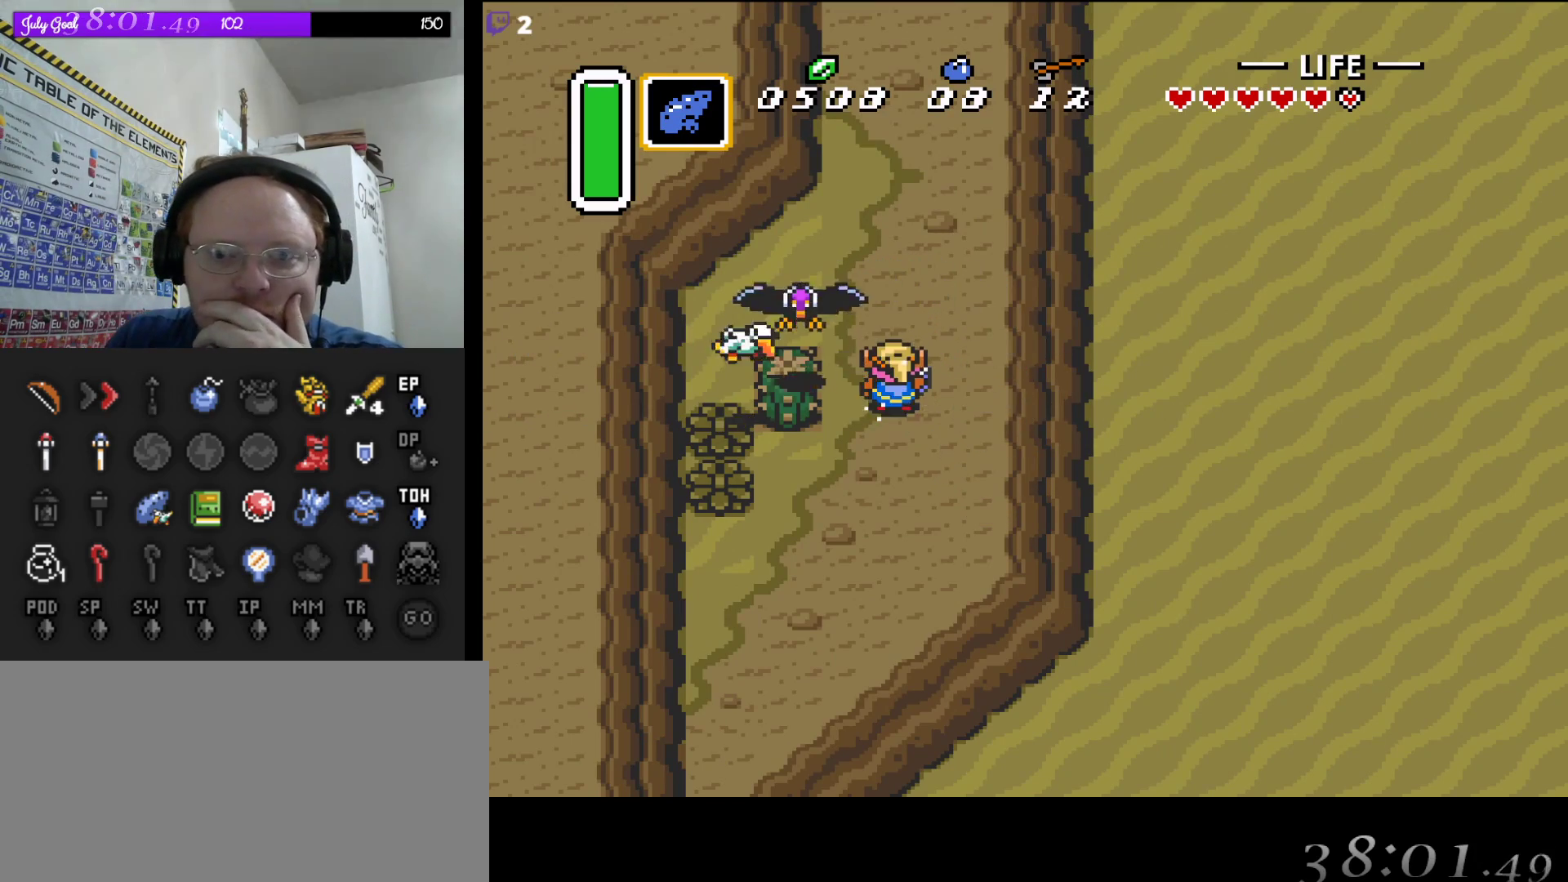
{"buttons": [], "events": [[167, "B", "up"]]}
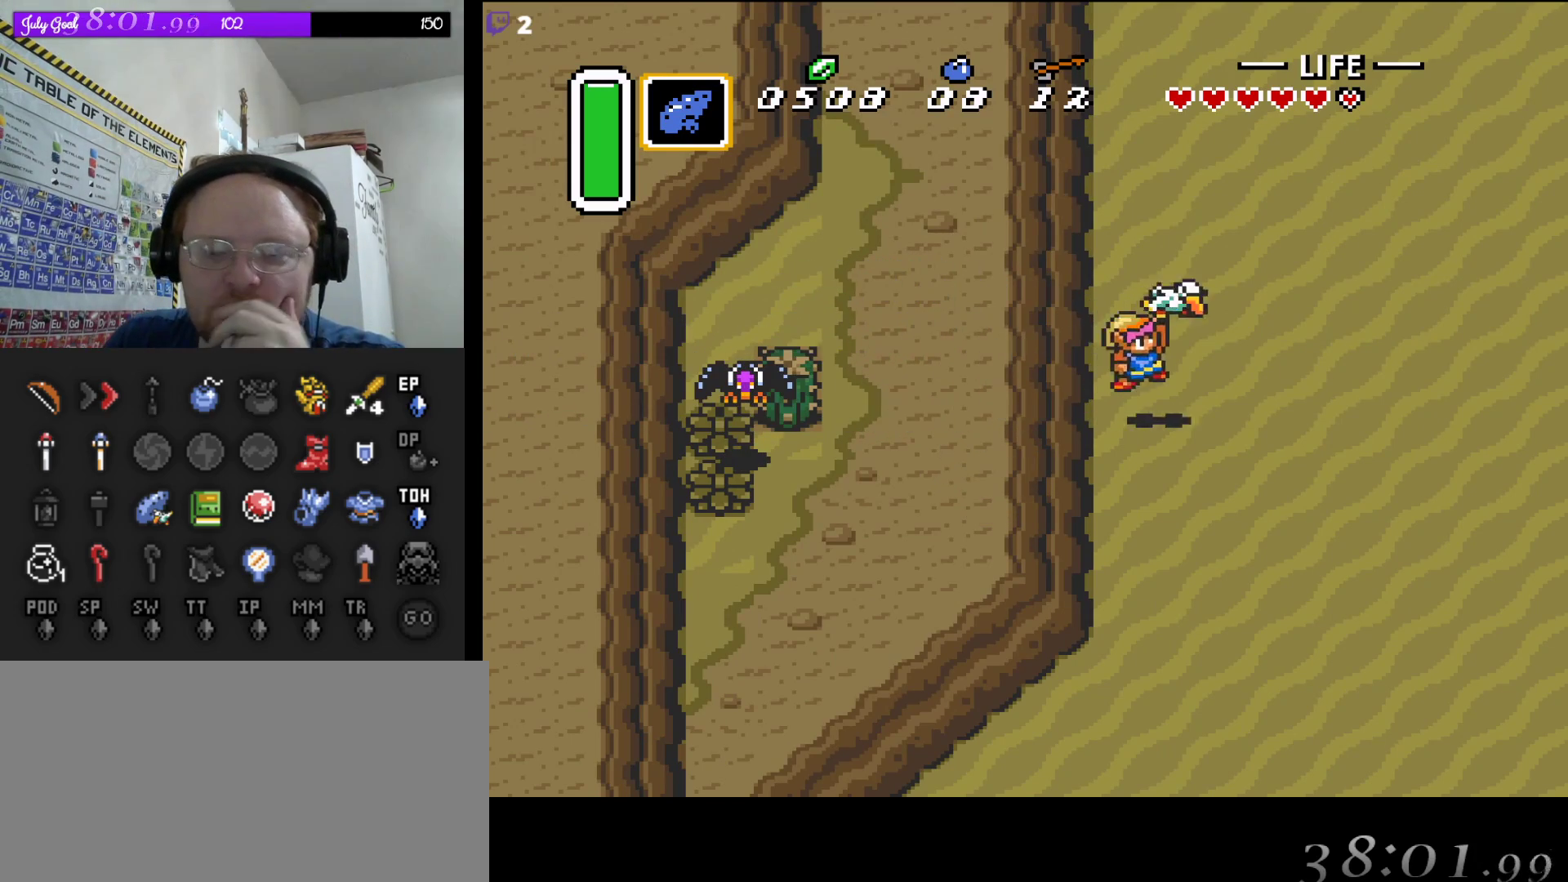
{"buttons": [], "events": []}
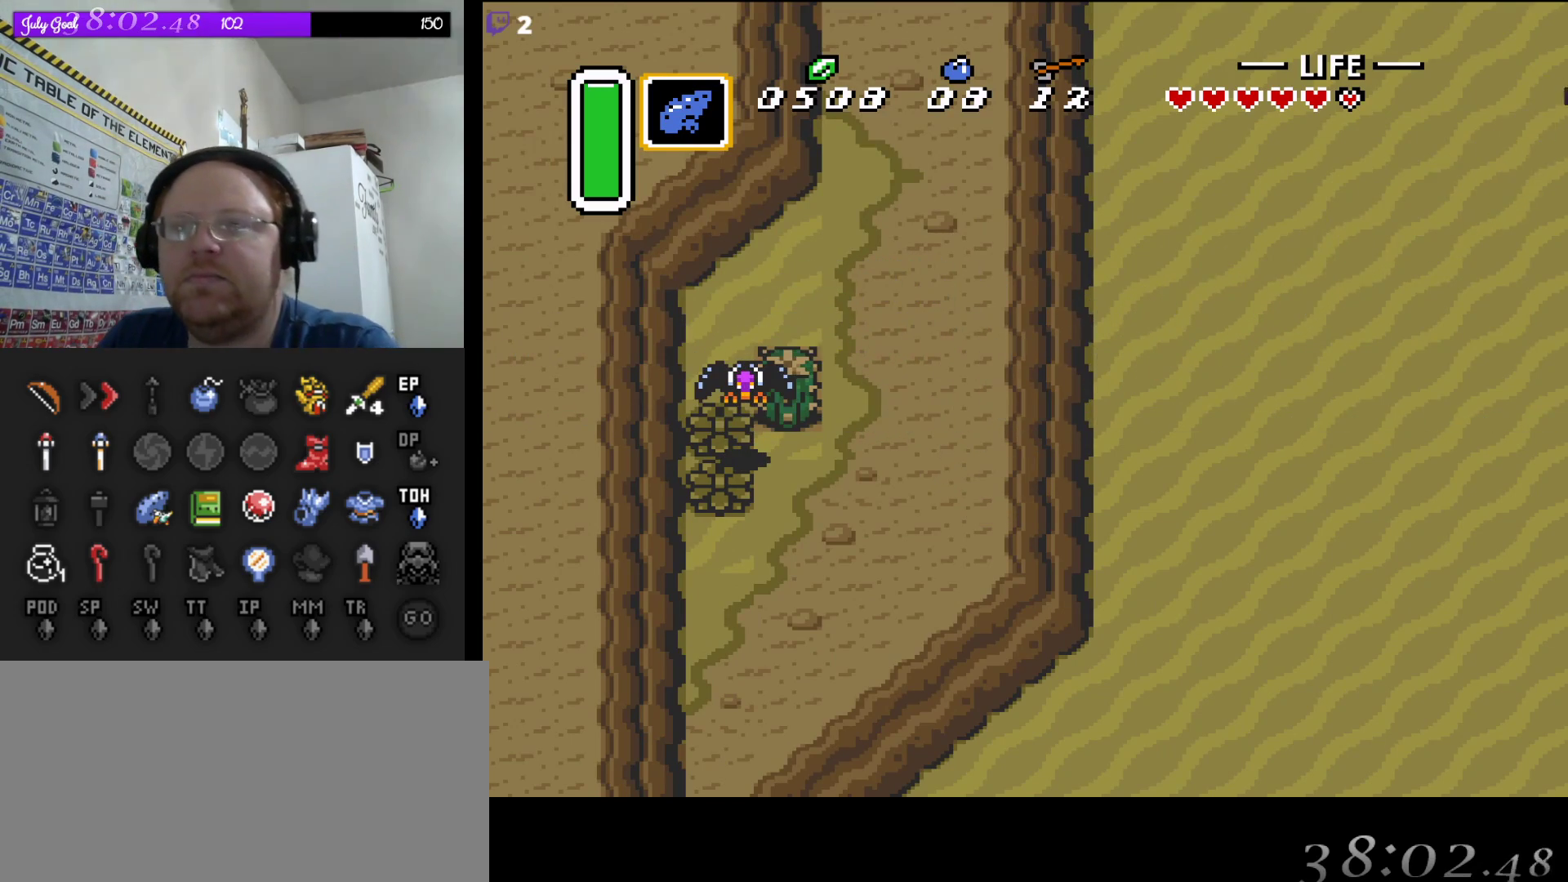
{"buttons": [], "events": []}
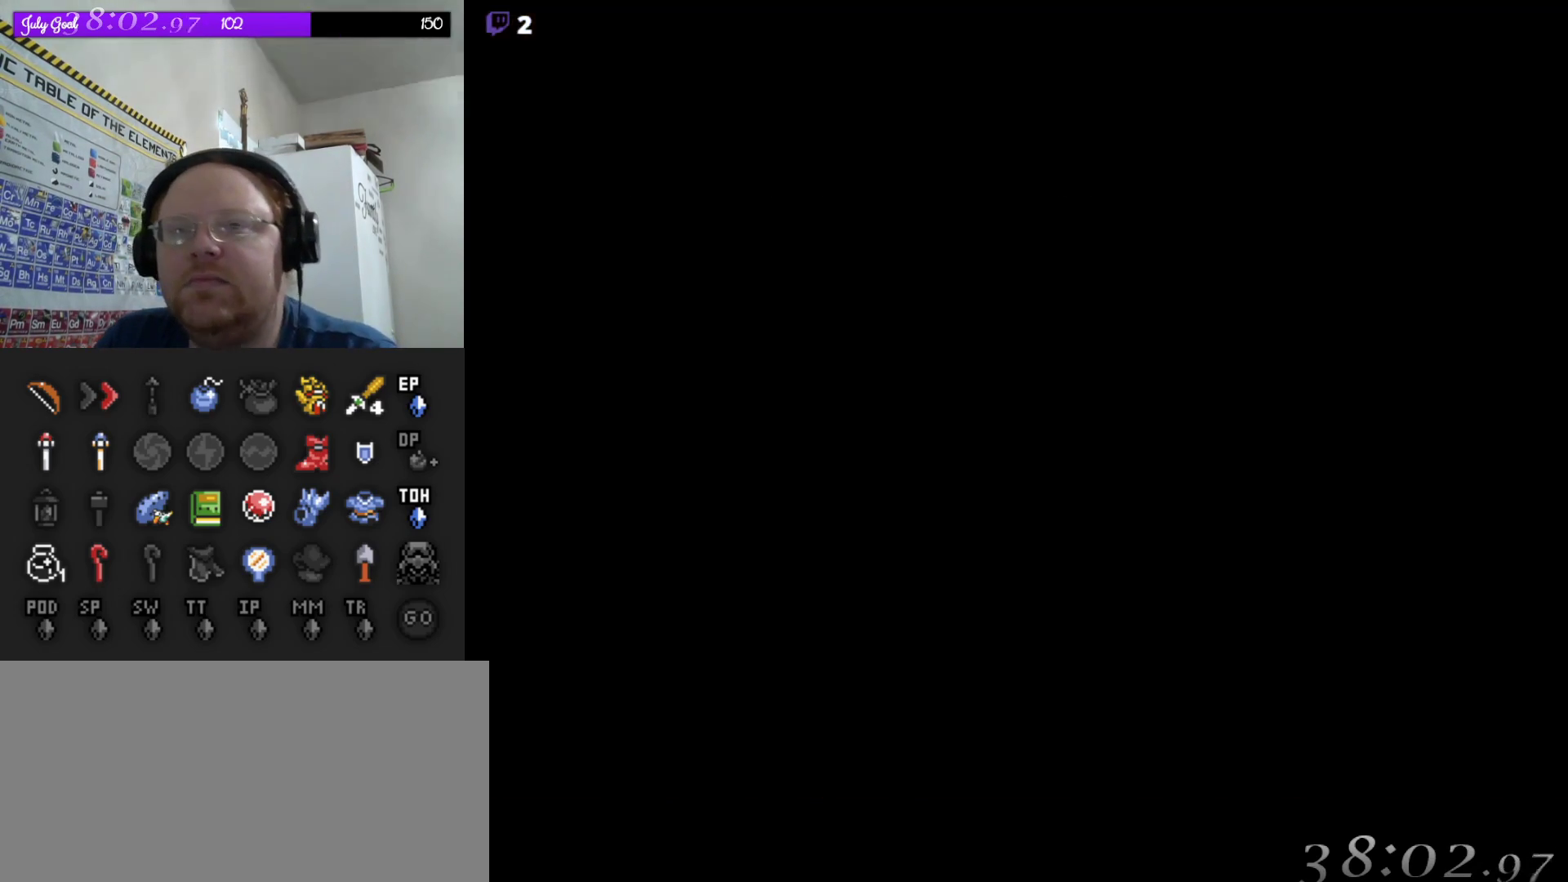
{"buttons": [], "events": []}
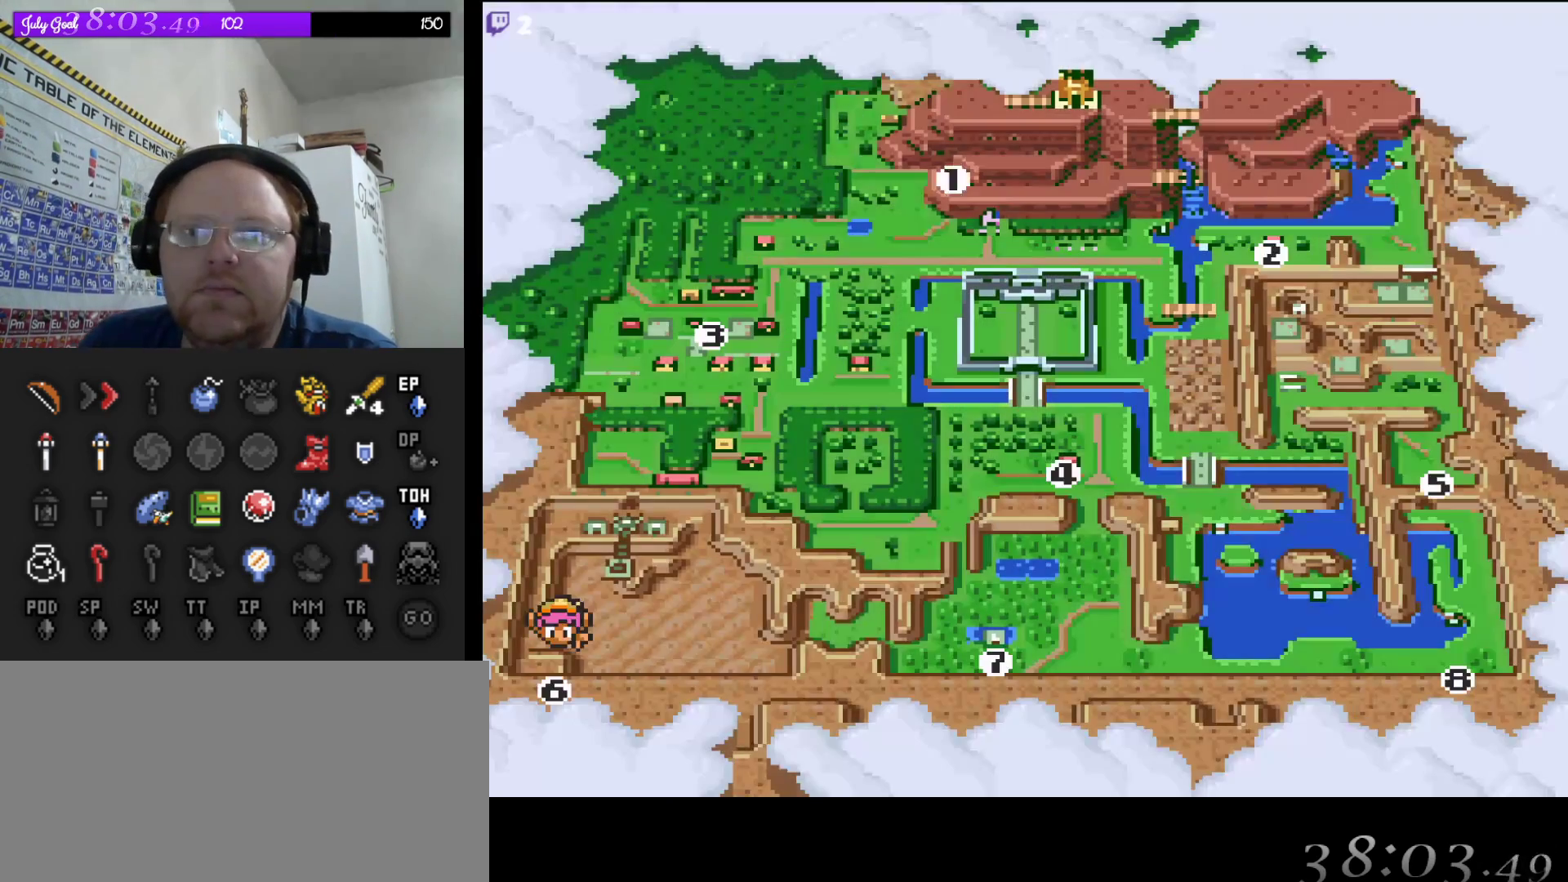
{"buttons": [], "events": [[200, "DPAD_RIGHT", "down"], [317, "DPAD_RIGHT", "up"], [383, "DPAD_RIGHT", "down"], [500, "DPAD_RIGHT", "up"]]}
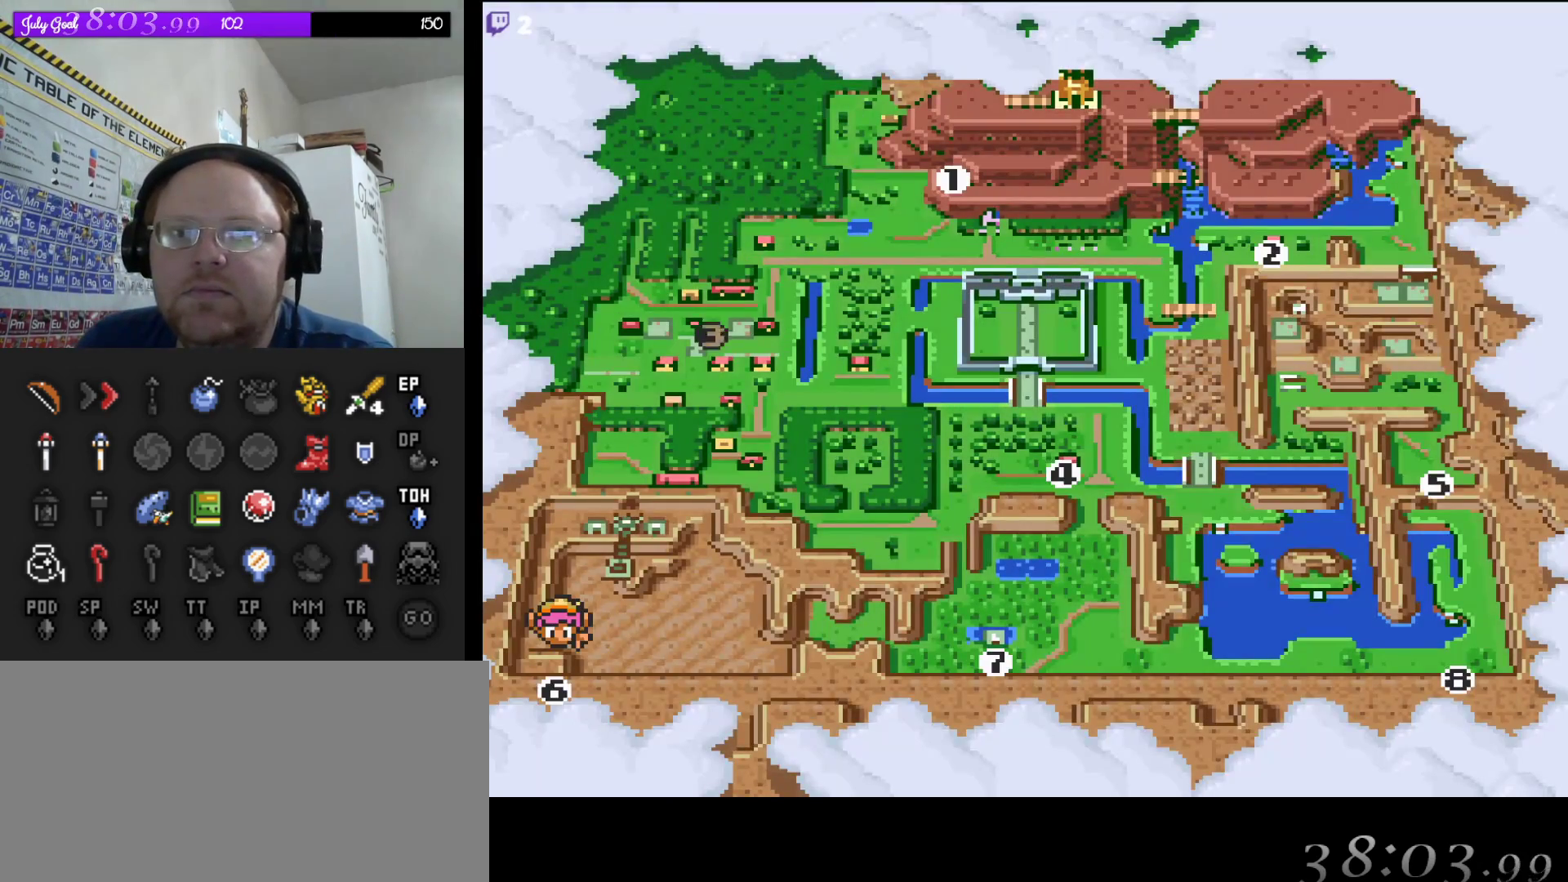
{"buttons": [], "events": [[167, "A", "down"], [283, "A", "up"]]}
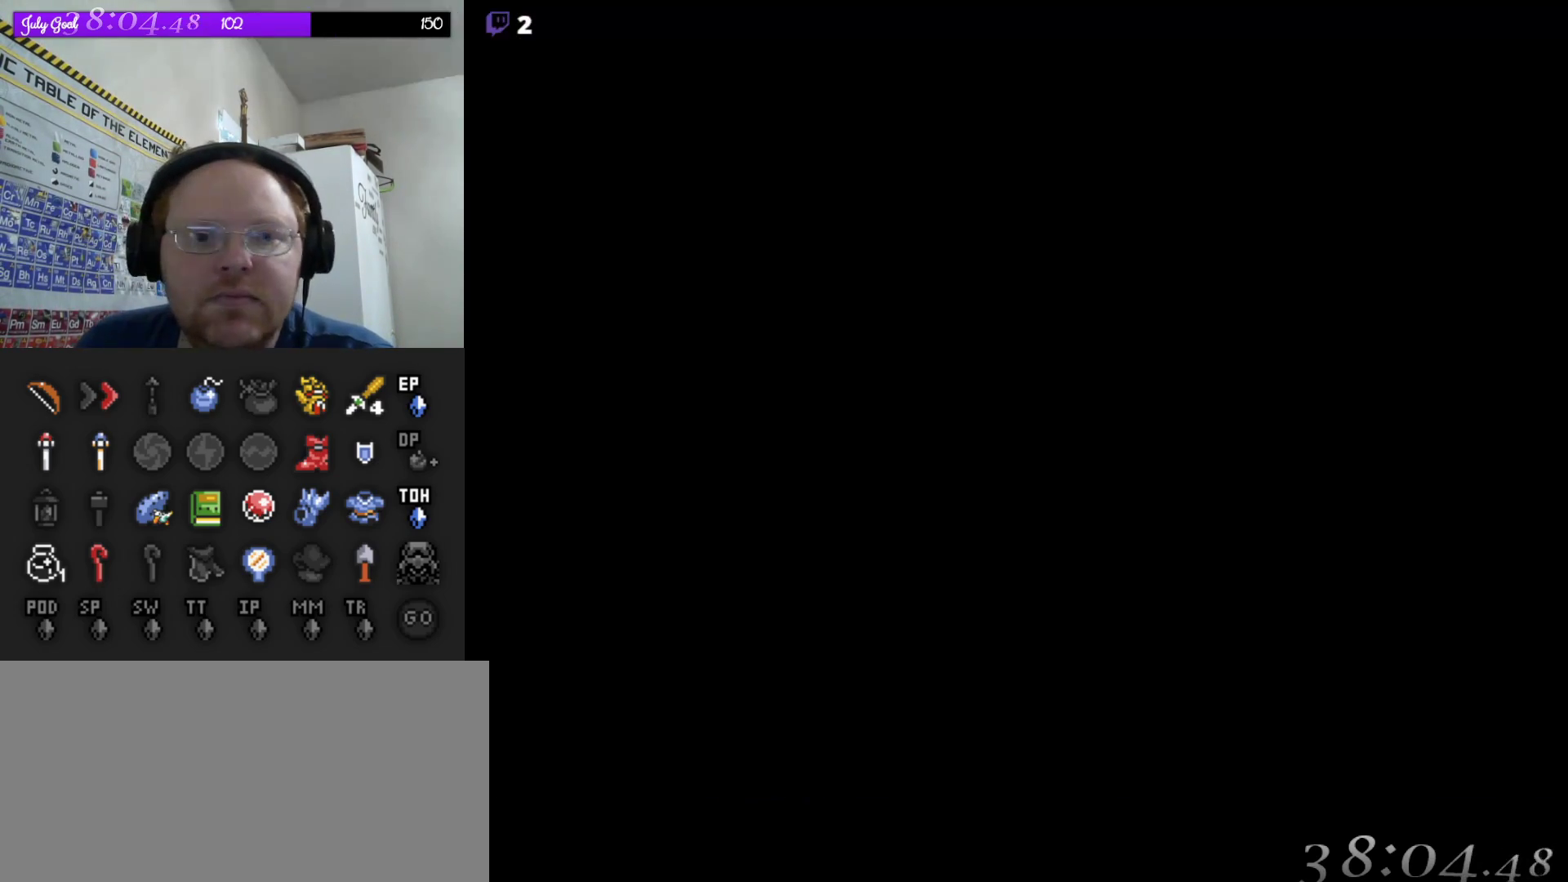
{"buttons": [], "events": []}
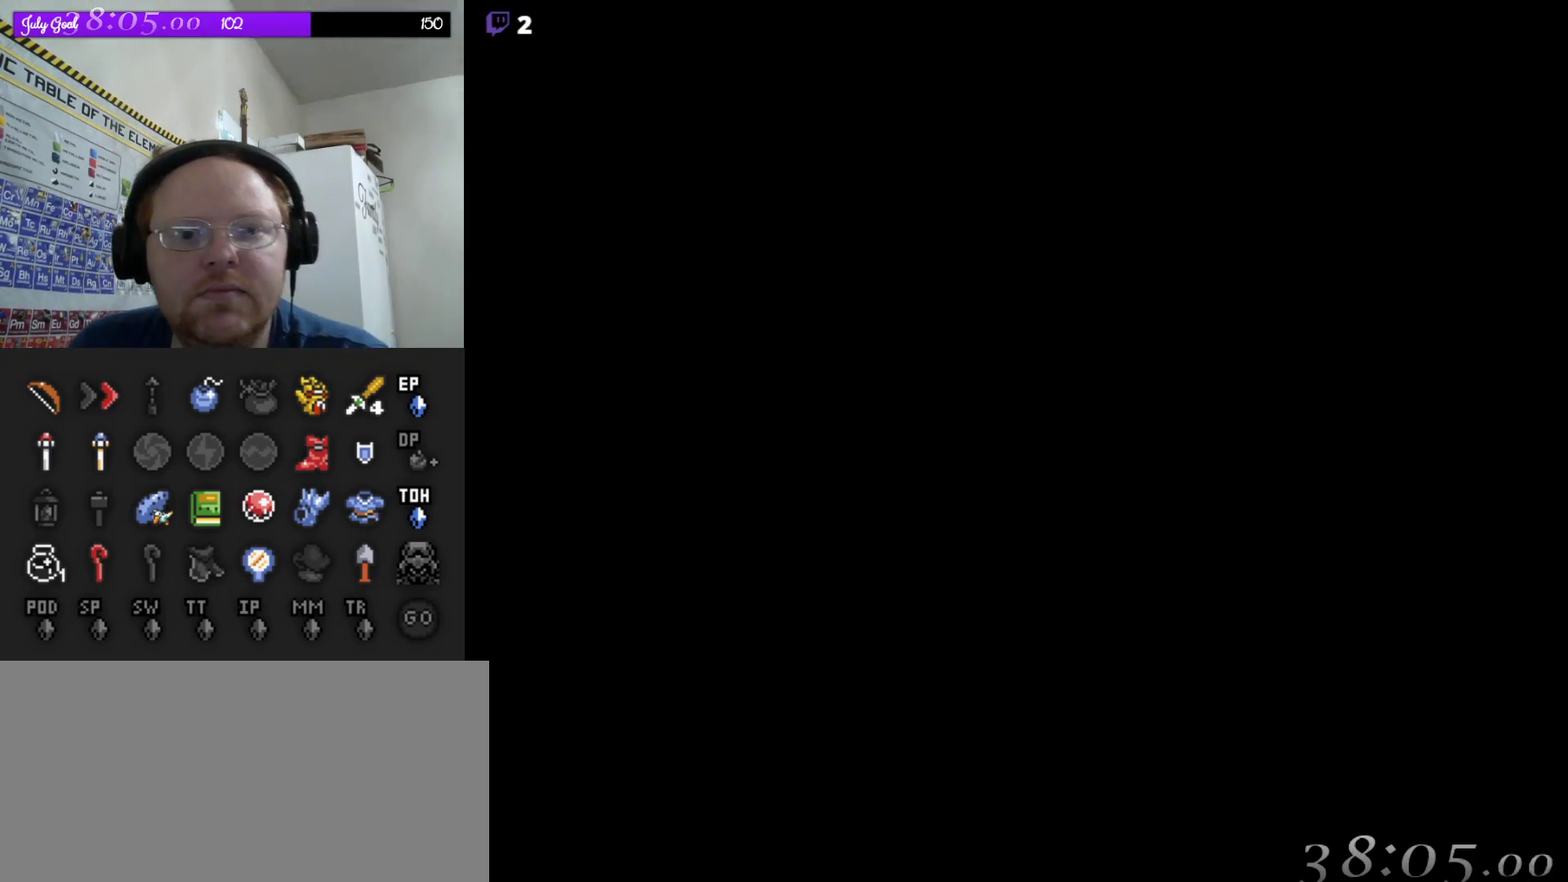
{"buttons": [], "events": []}
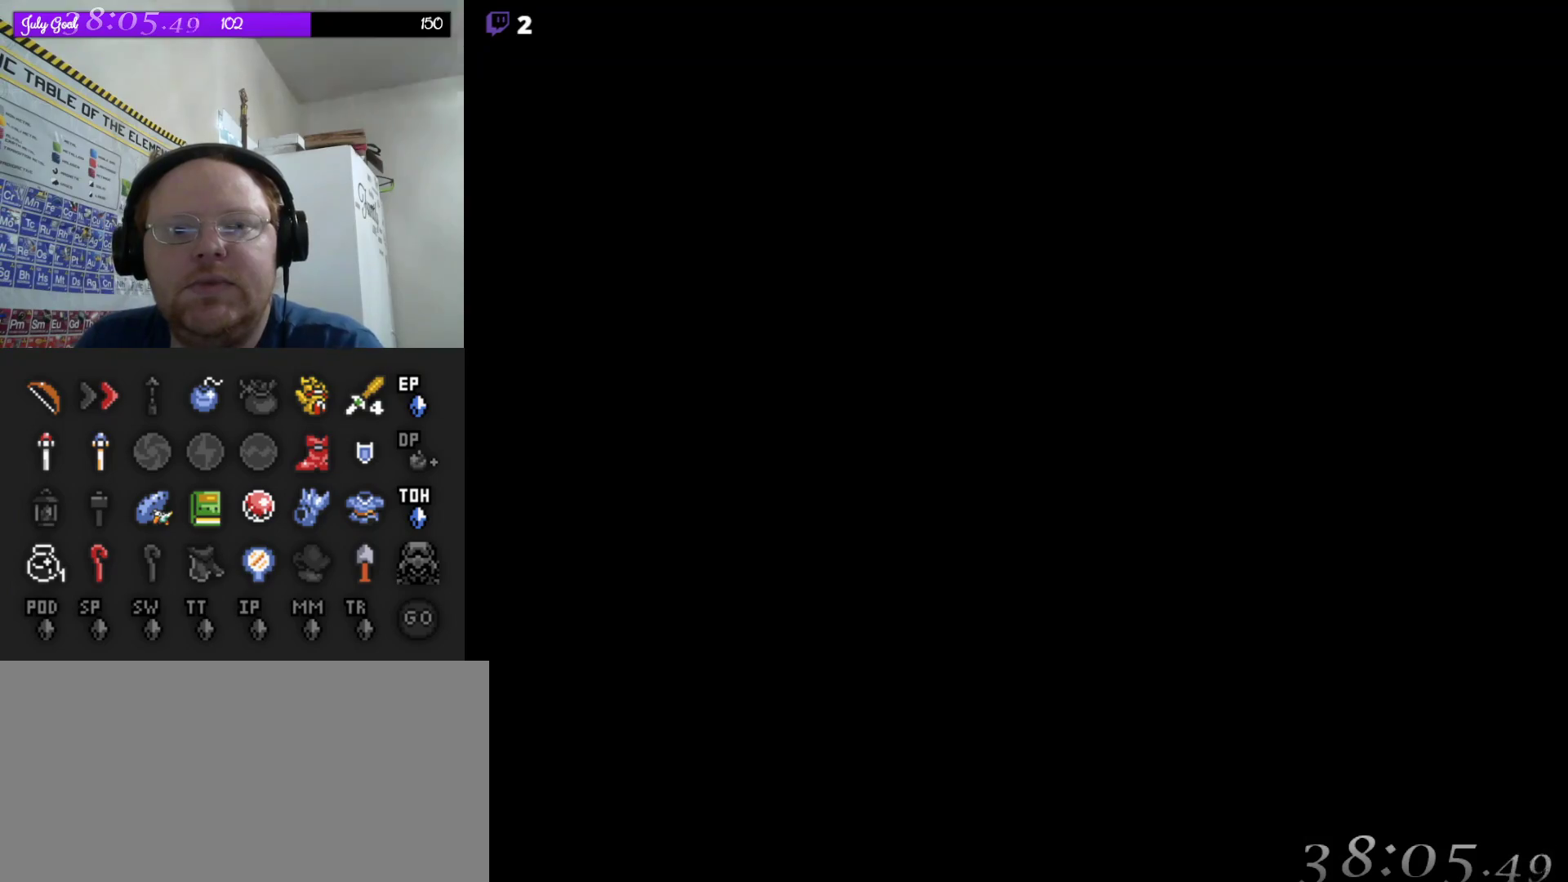
{"buttons": [], "events": []}
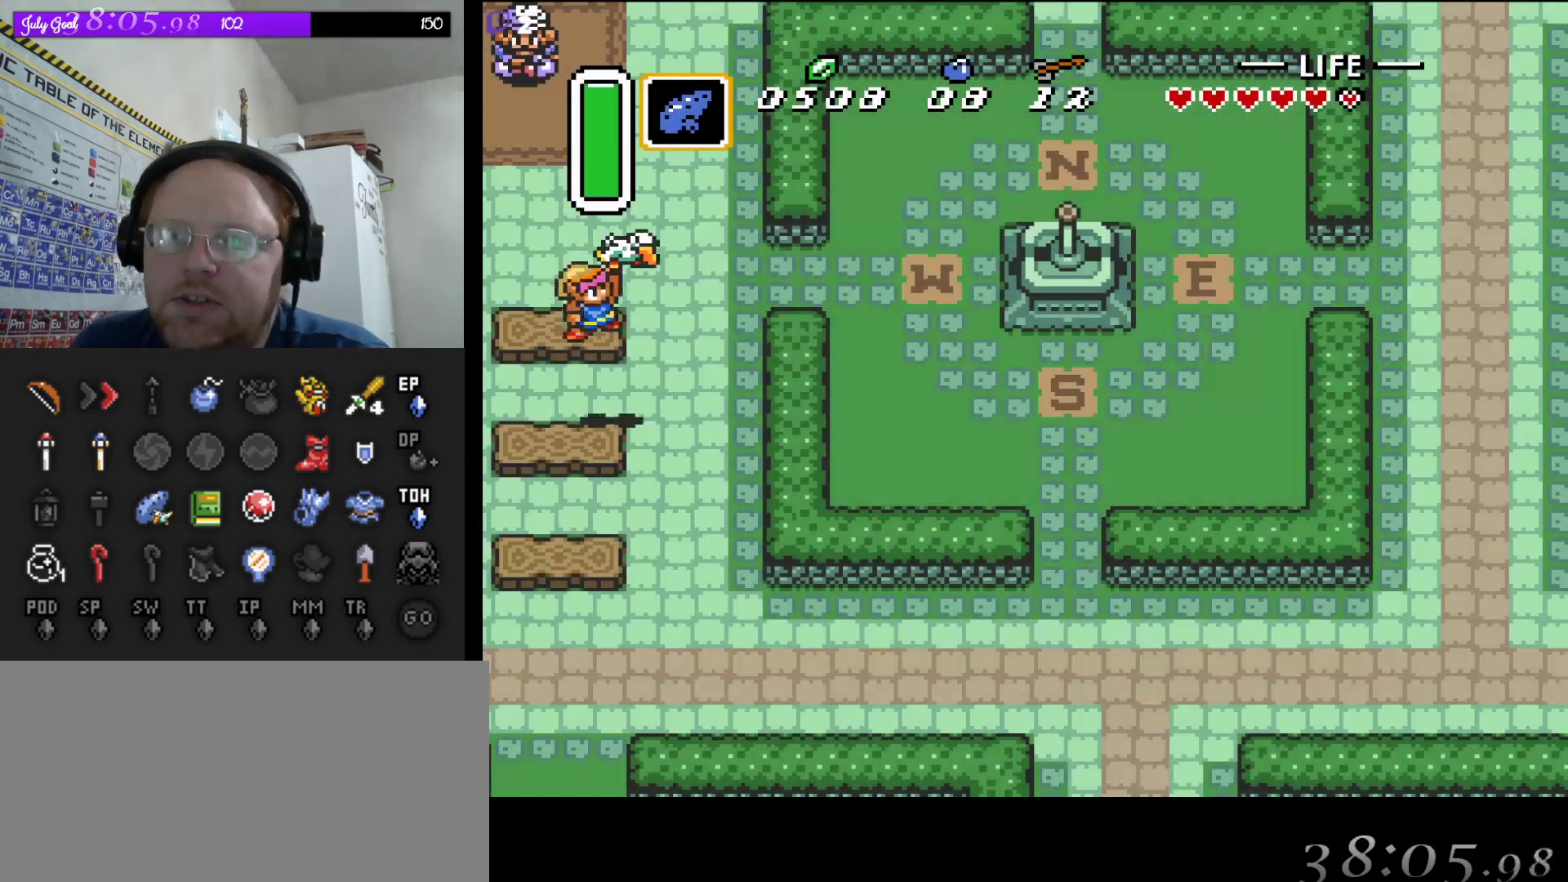
{"buttons": [], "events": []}
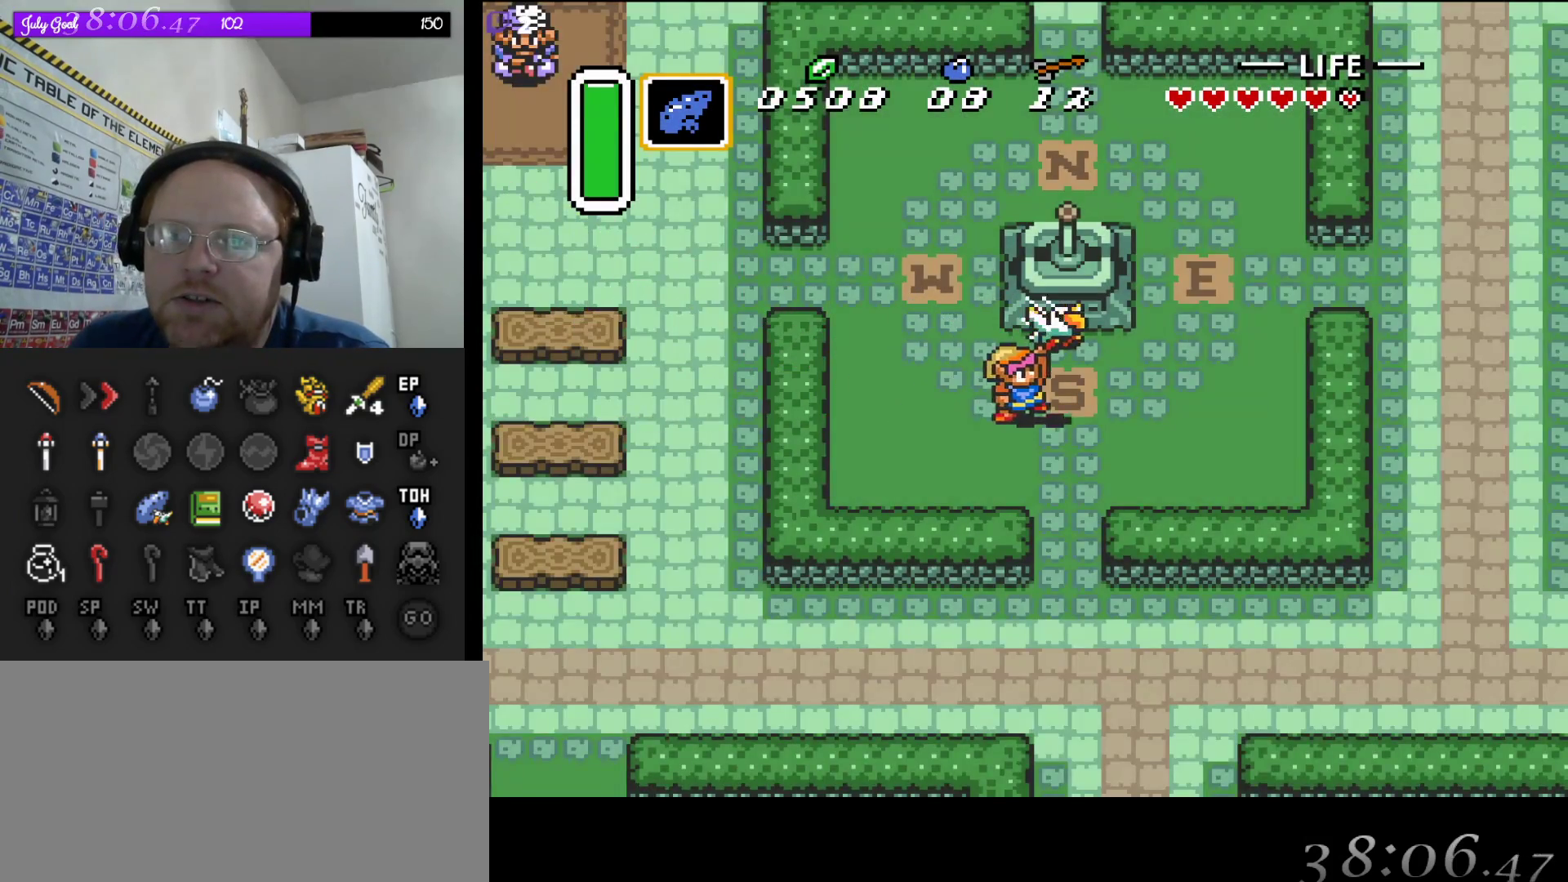
{"buttons": ["DPAD_UP", "DPAD_LEFT"], "events": [[50, "DPAD_LEFT", "down"], [317, "DPAD_UP", "down"]]}